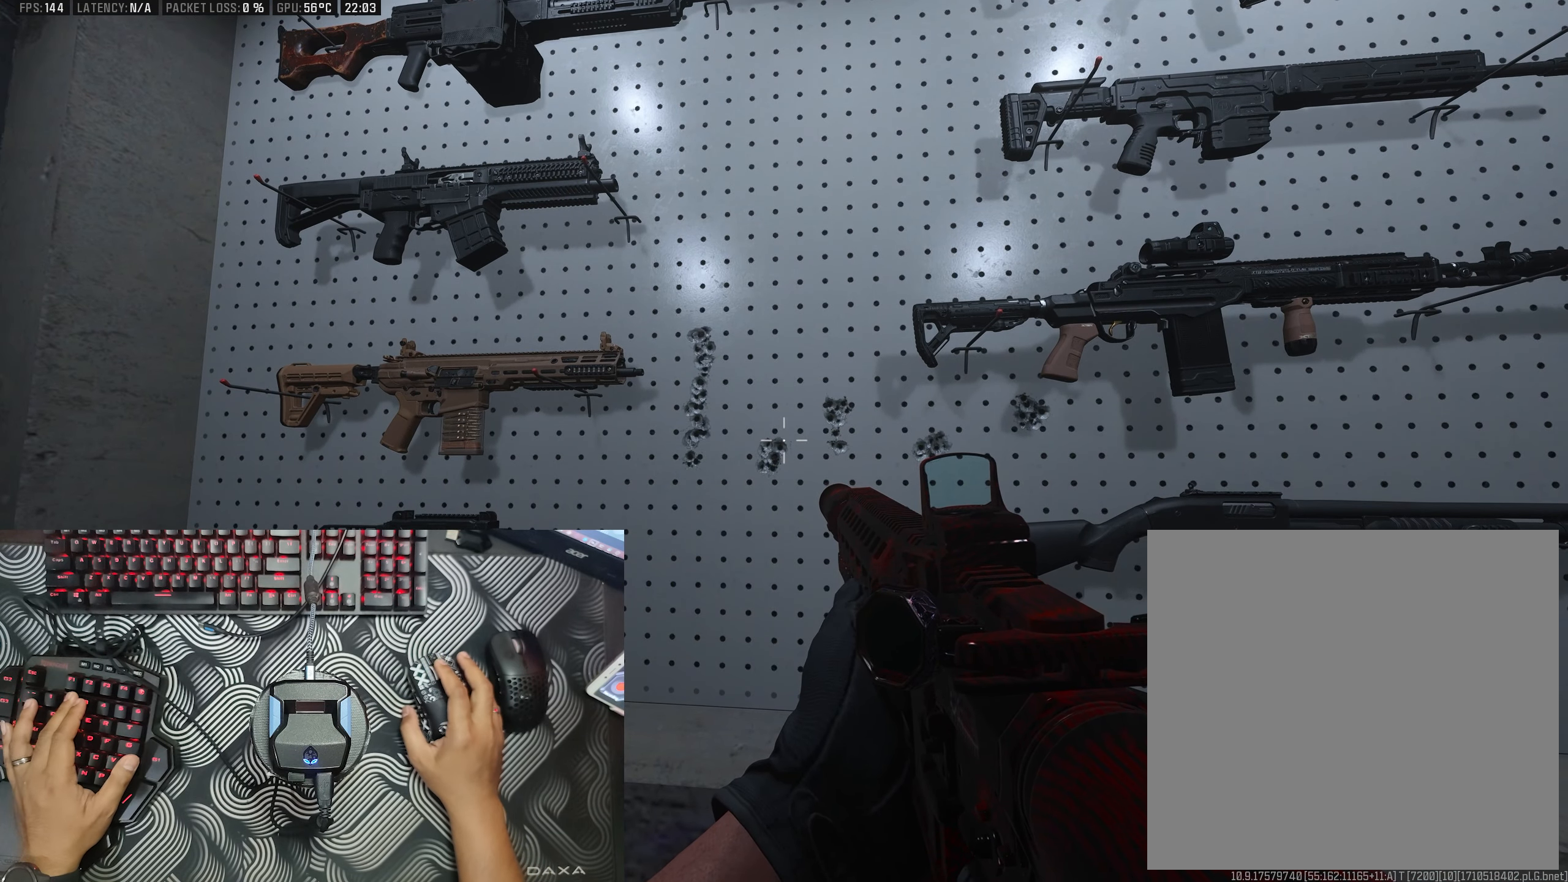
Gameplay with a controller (Xbox layout); each line is a JSON object with the inputs held at the frame after it. "events" lists button and stick changes between this image and that frame as [ms after this image, input, new state], when the widget could be followed in between.
{"buttons": [], "left_stick": "center", "right_stick": "down-left", "events": [[450, "DPAD_LEFT", "up"], [500, "right_stick", "down-left"]]}
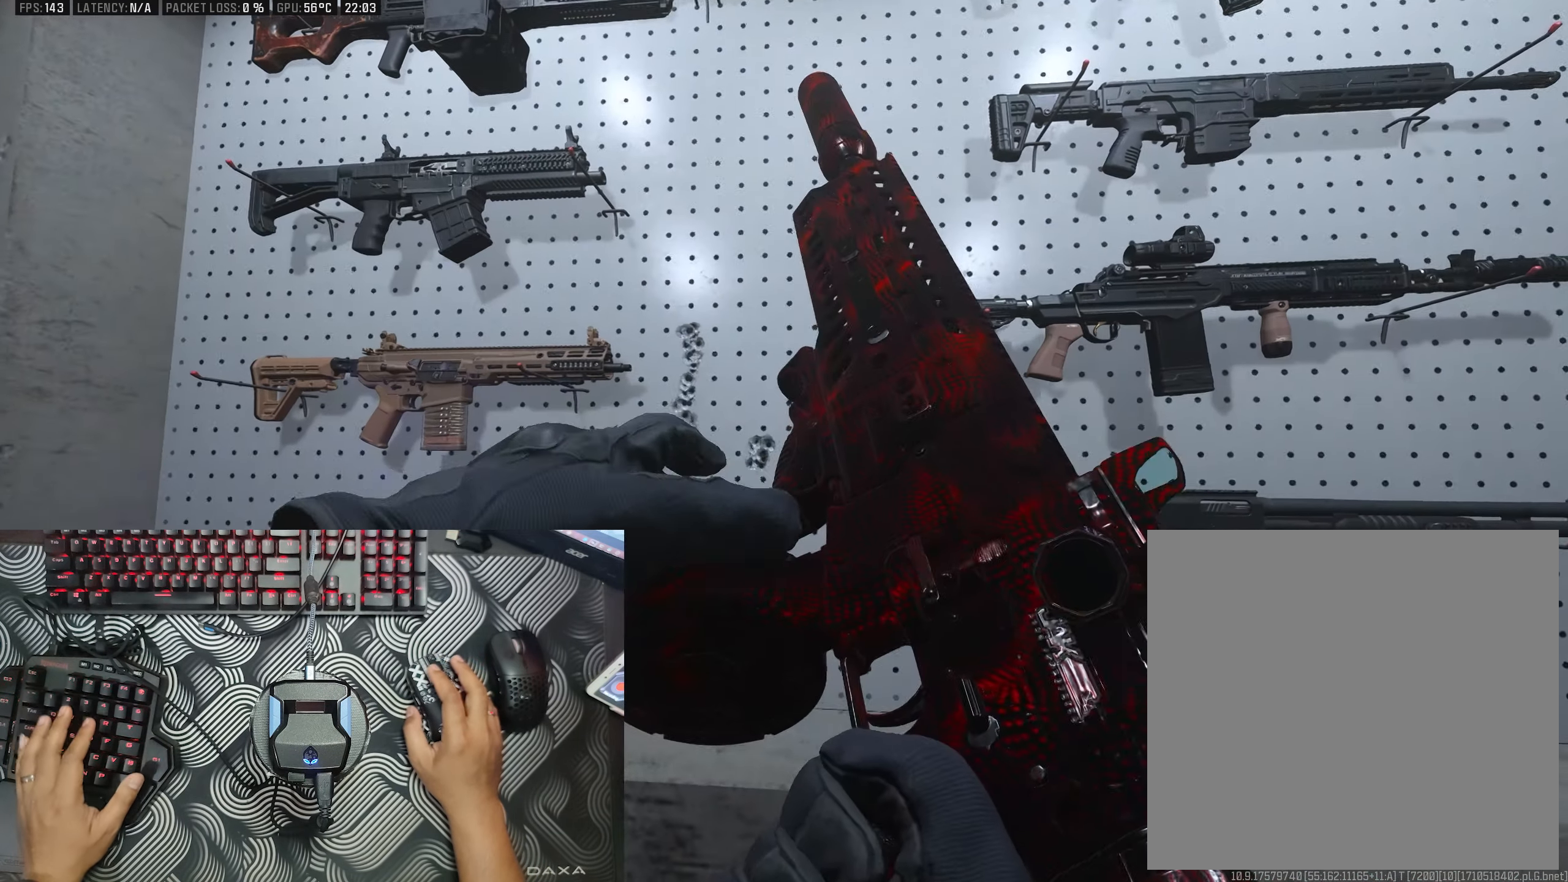
{"buttons": [], "left_stick": "left", "right_stick": "right", "events": [[117, "right_stick", "center"], [334, "right_stick", "down-right"], [434, "right_stick", "right"], [450, "left_stick", "left"]]}
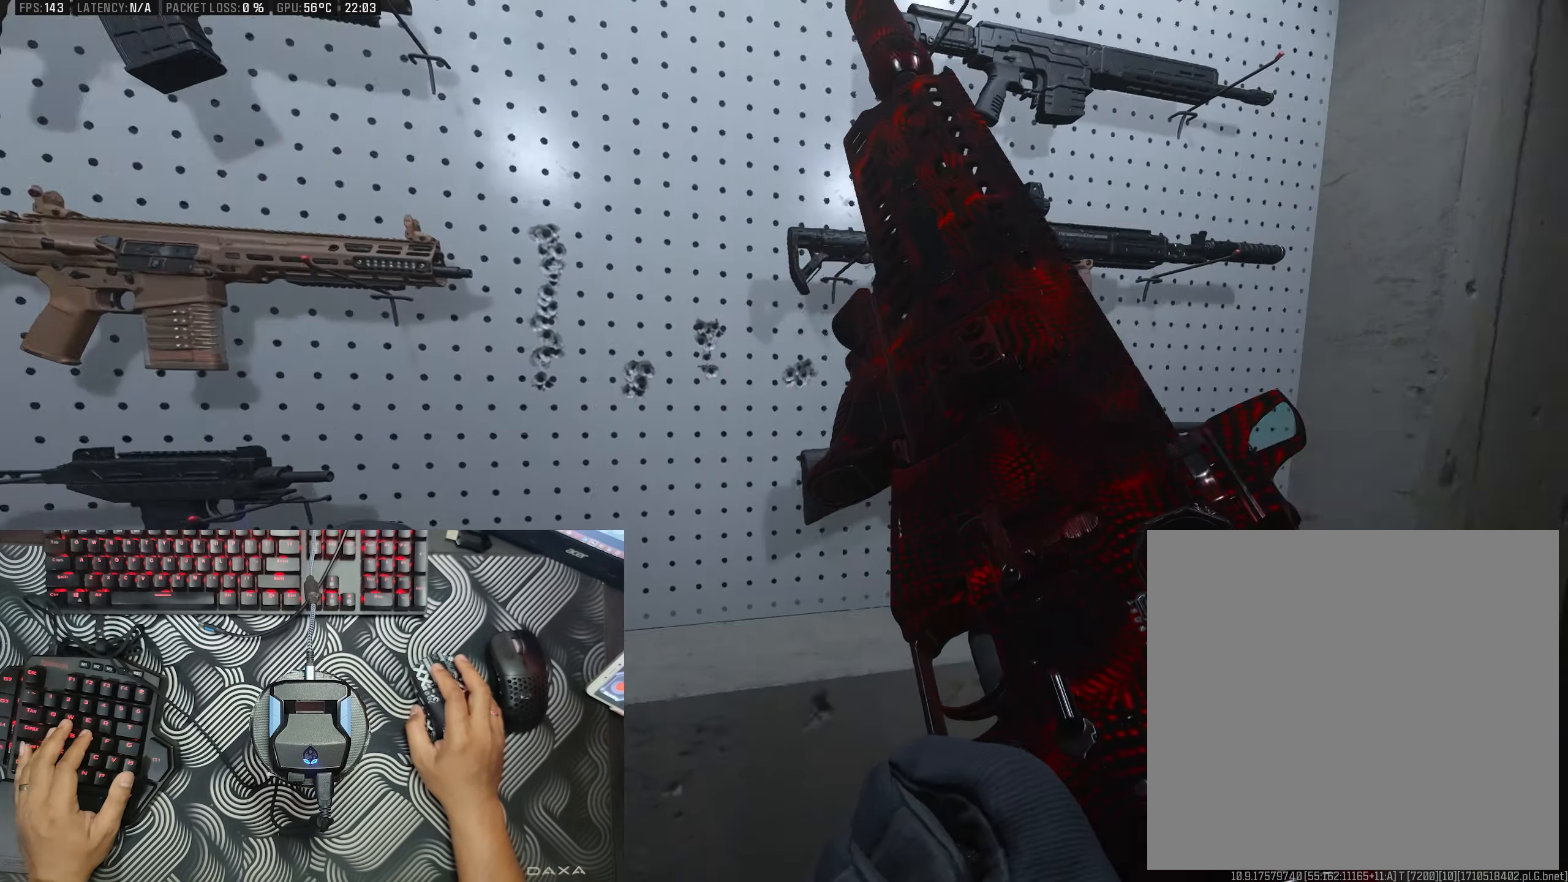
{"buttons": [], "left_stick": "center", "right_stick": "center", "events": [[67, "right_stick", "center"], [167, "left_stick", "center"], [200, "right_stick", "left"], [300, "right_stick", "center"], [317, "left_stick", "up"], [450, "left_stick", "center"]]}
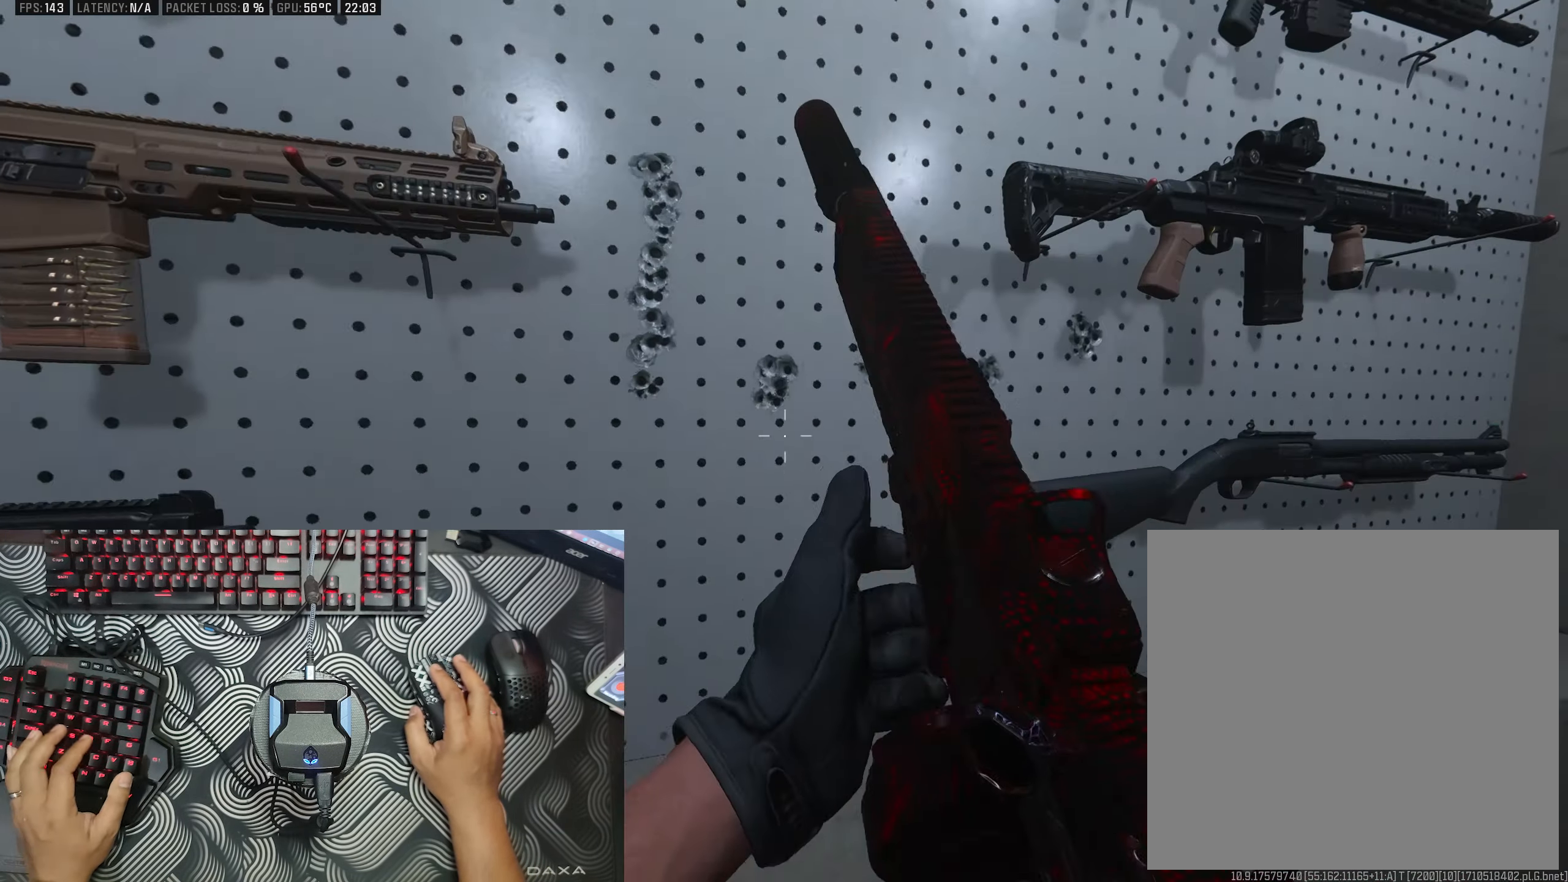
{"buttons": [], "left_stick": "center", "right_stick": "center", "events": [[150, "right_stick", "up-left"], [216, "left_stick", "right"], [233, "right_stick", "center"], [350, "left_stick", "center"]]}
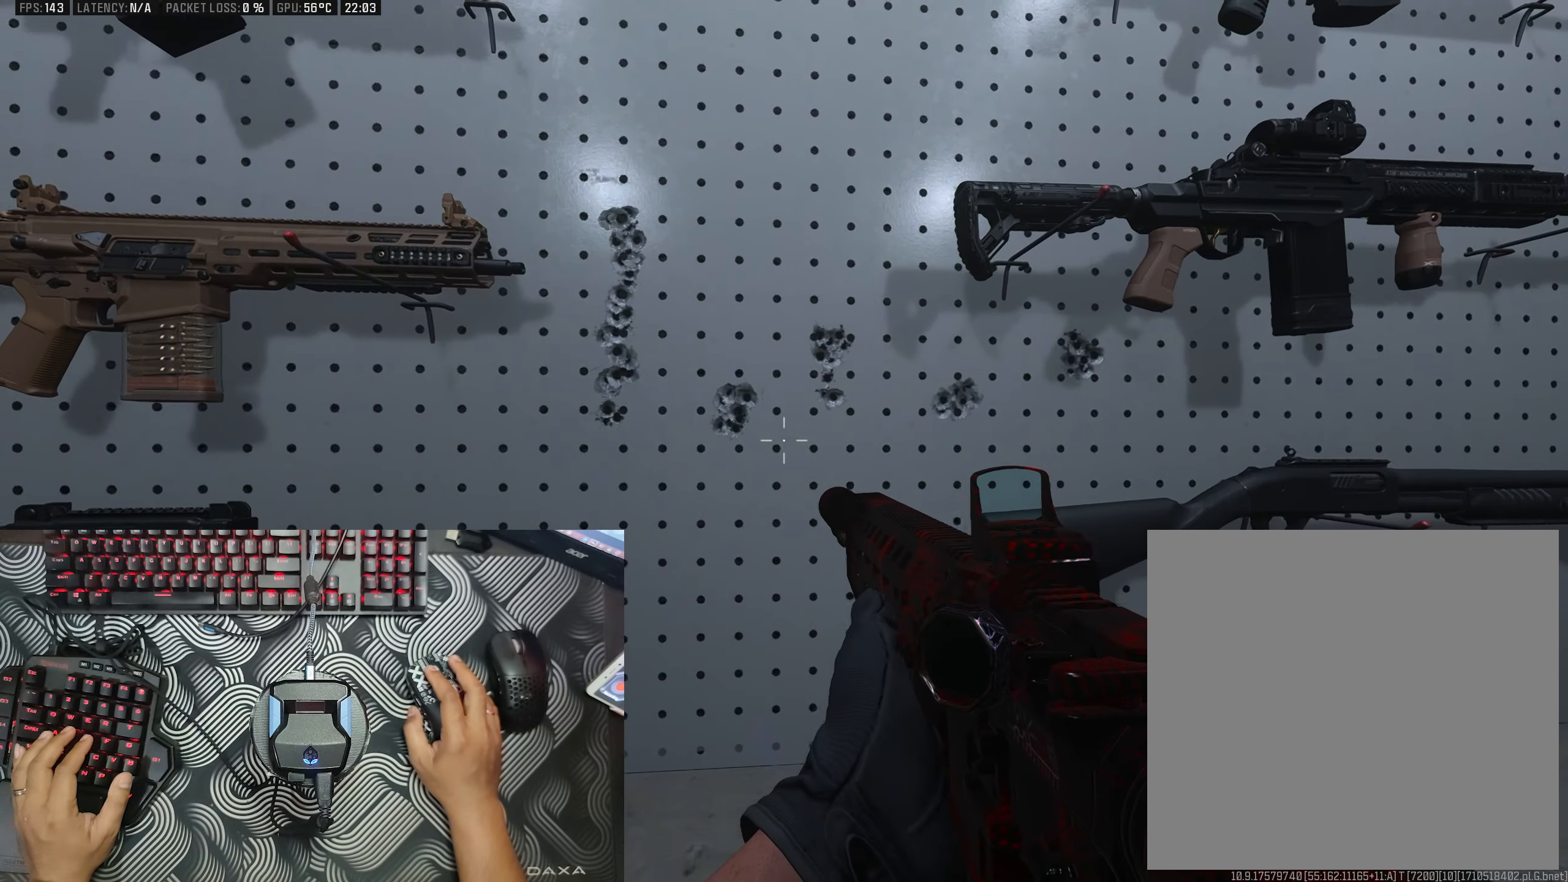
{"buttons": [], "left_stick": "center", "right_stick": "center", "events": [[50, "right_stick", "up-left"], [133, "right_stick", "center"]]}
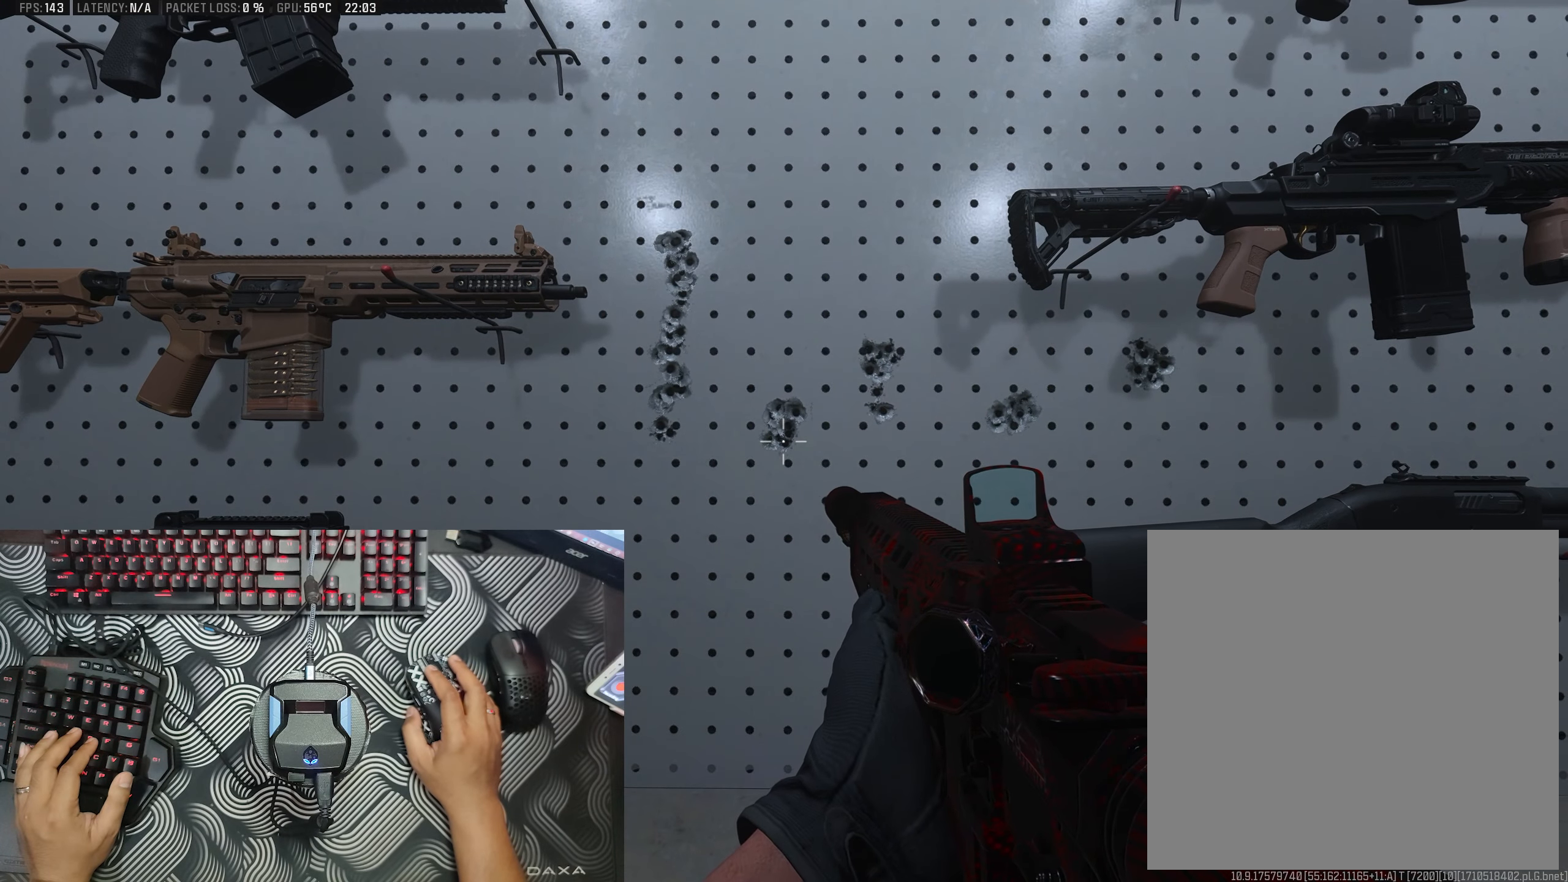
{"buttons": [], "left_stick": "right", "right_stick": "right", "events": [[383, "right_stick", "down-right"], [450, "left_stick", "right"], [466, "right_stick", "right"]]}
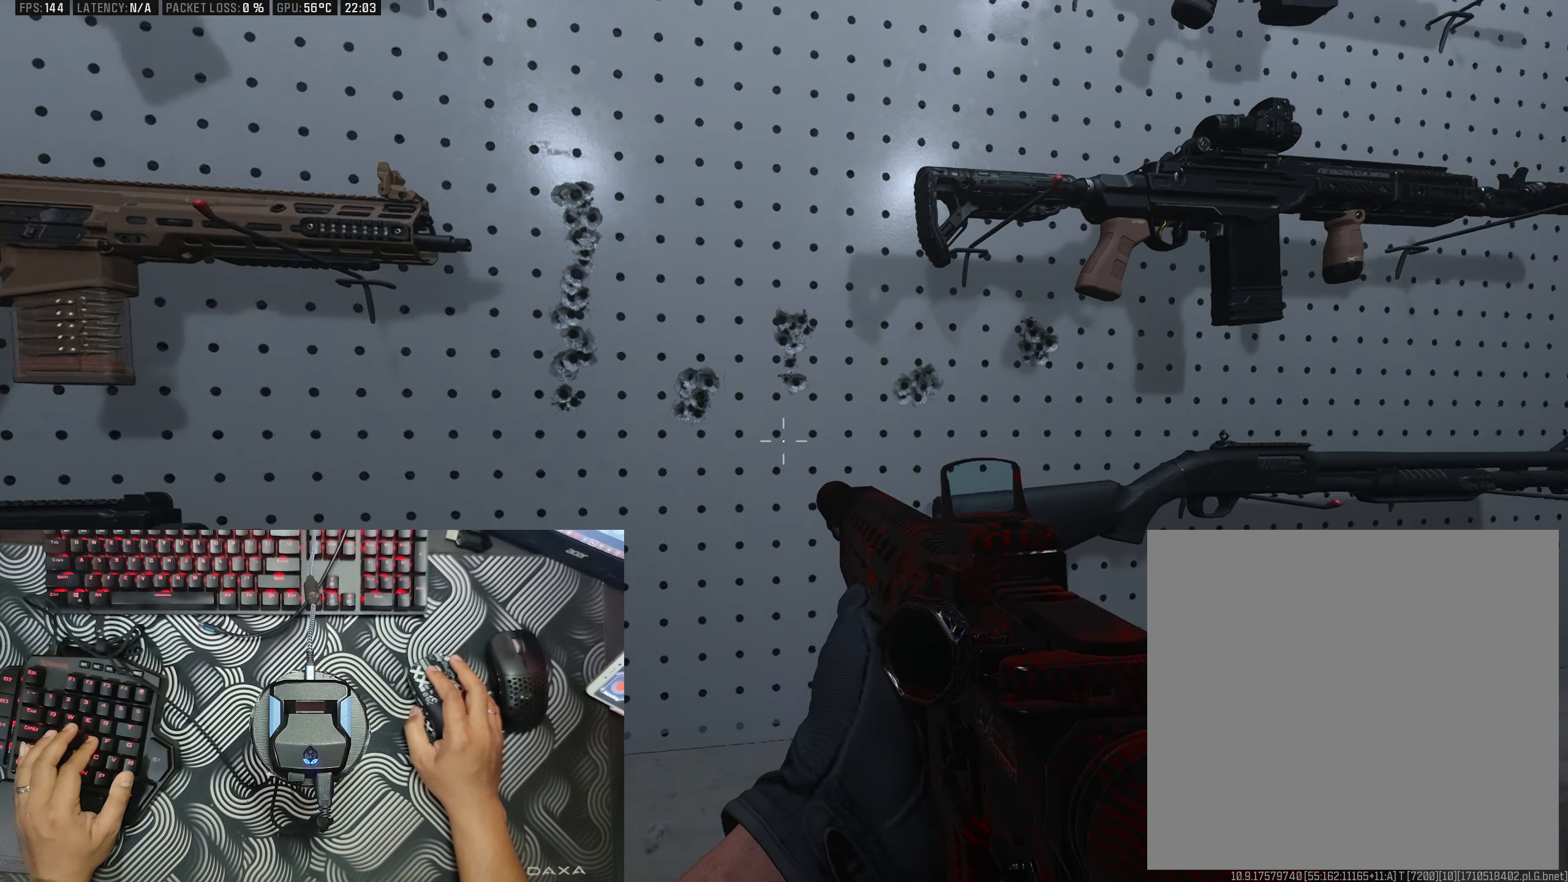
{"buttons": [], "left_stick": "center", "right_stick": "up", "events": [[66, "right_stick", "up"], [100, "left_stick", "center"], [216, "right_stick", "center"], [466, "right_stick", "up"]]}
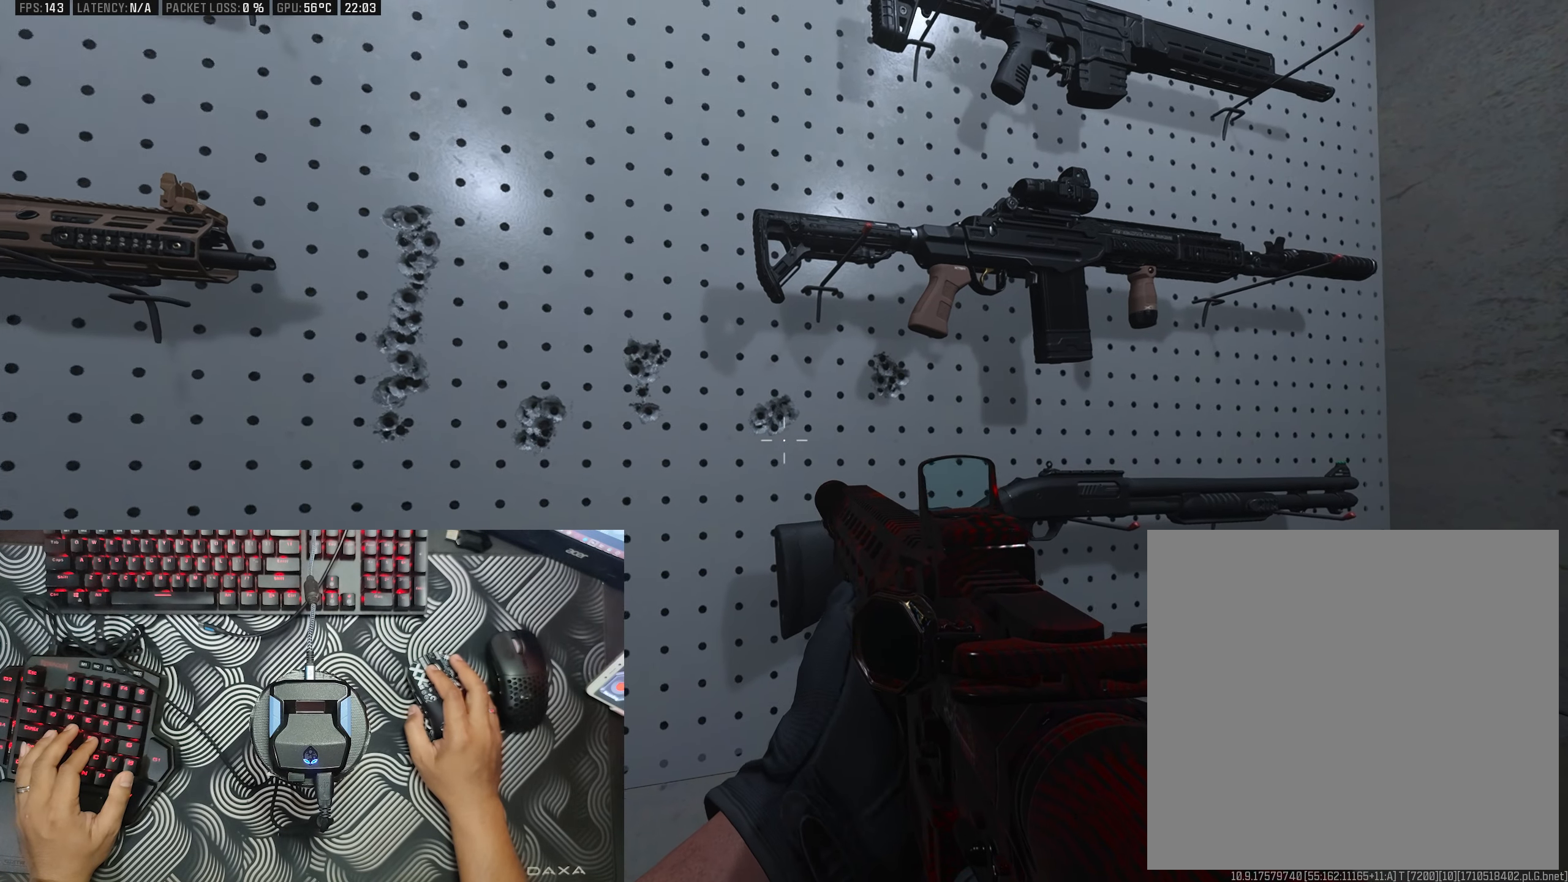
{"buttons": [], "left_stick": "center", "right_stick": "center", "events": [[16, "right_stick", "center"]]}
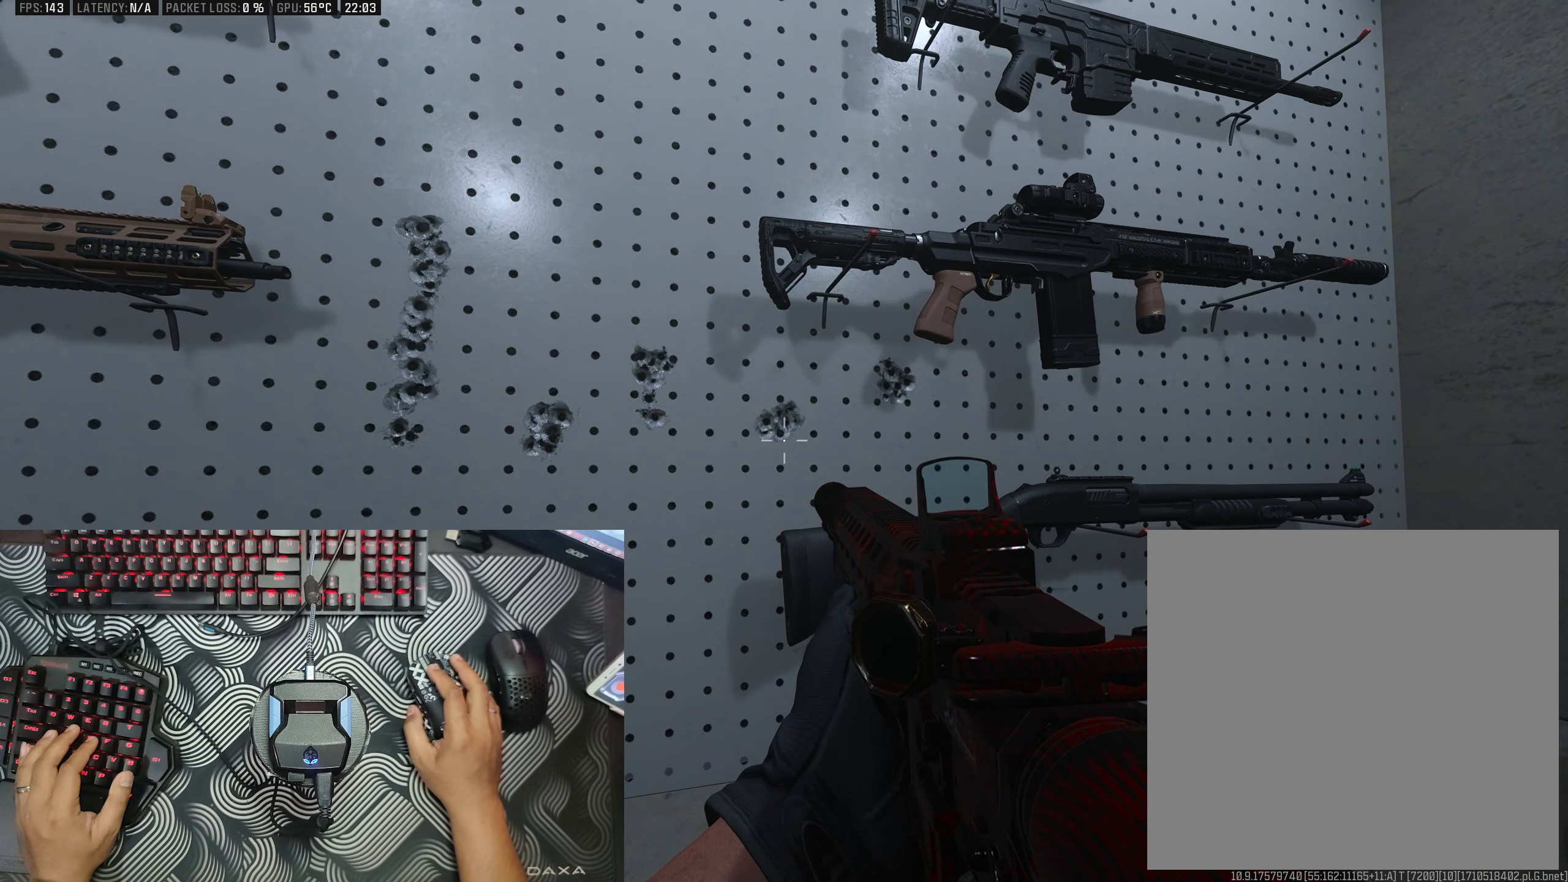
{"buttons": [], "left_stick": "center", "right_stick": "center", "events": []}
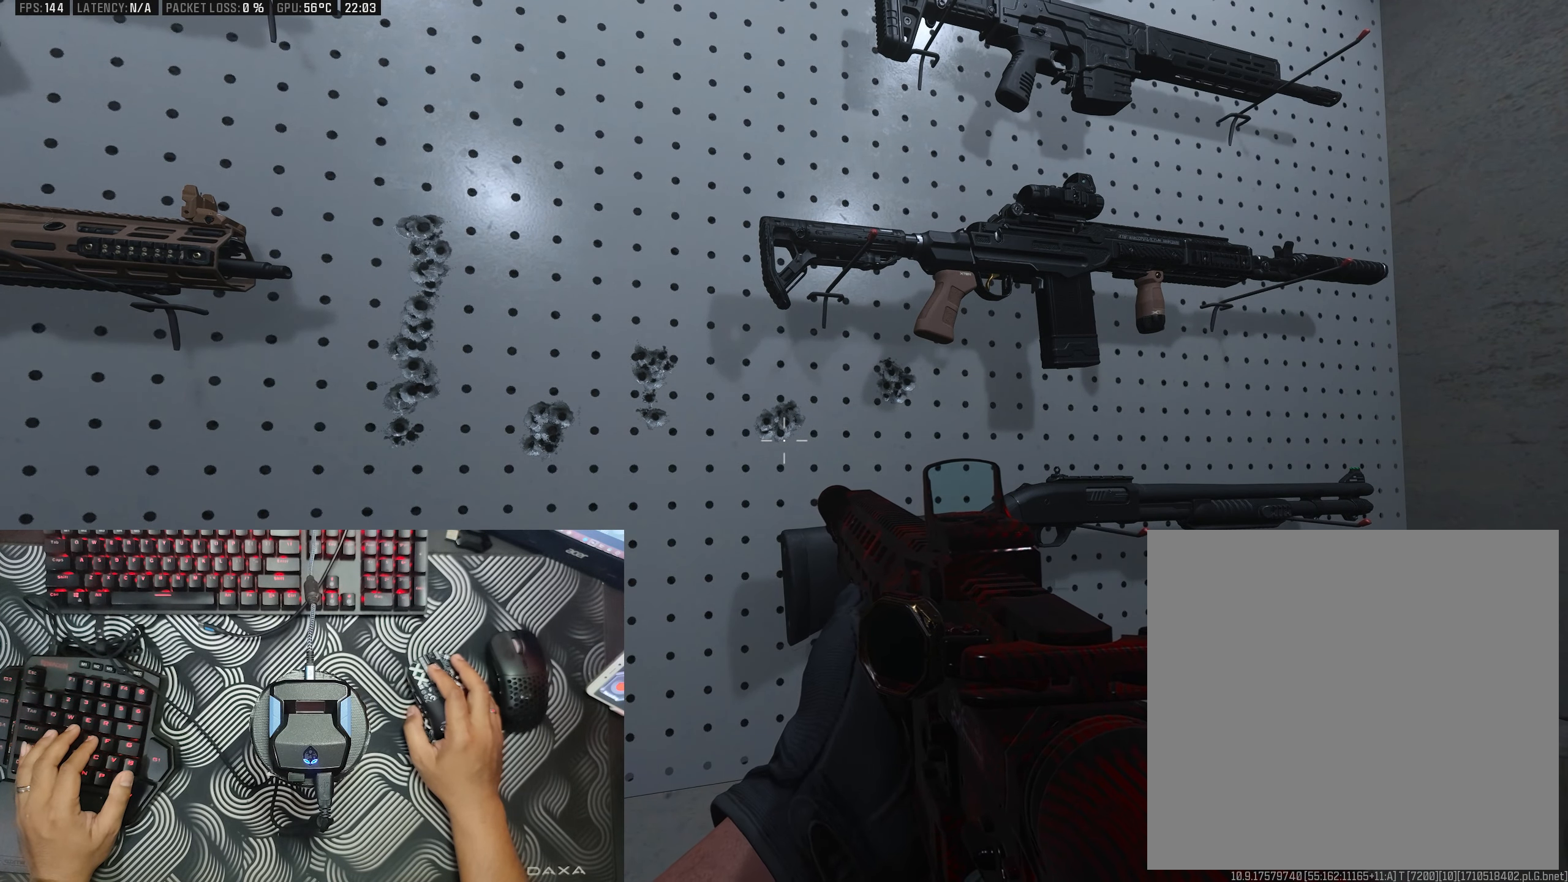
{"buttons": [], "left_stick": "center", "right_stick": "center", "events": [[216, "left_stick", "right"], [233, "right_stick", "up-right"], [300, "right_stick", "up"], [350, "left_stick", "center"], [450, "right_stick", "center"]]}
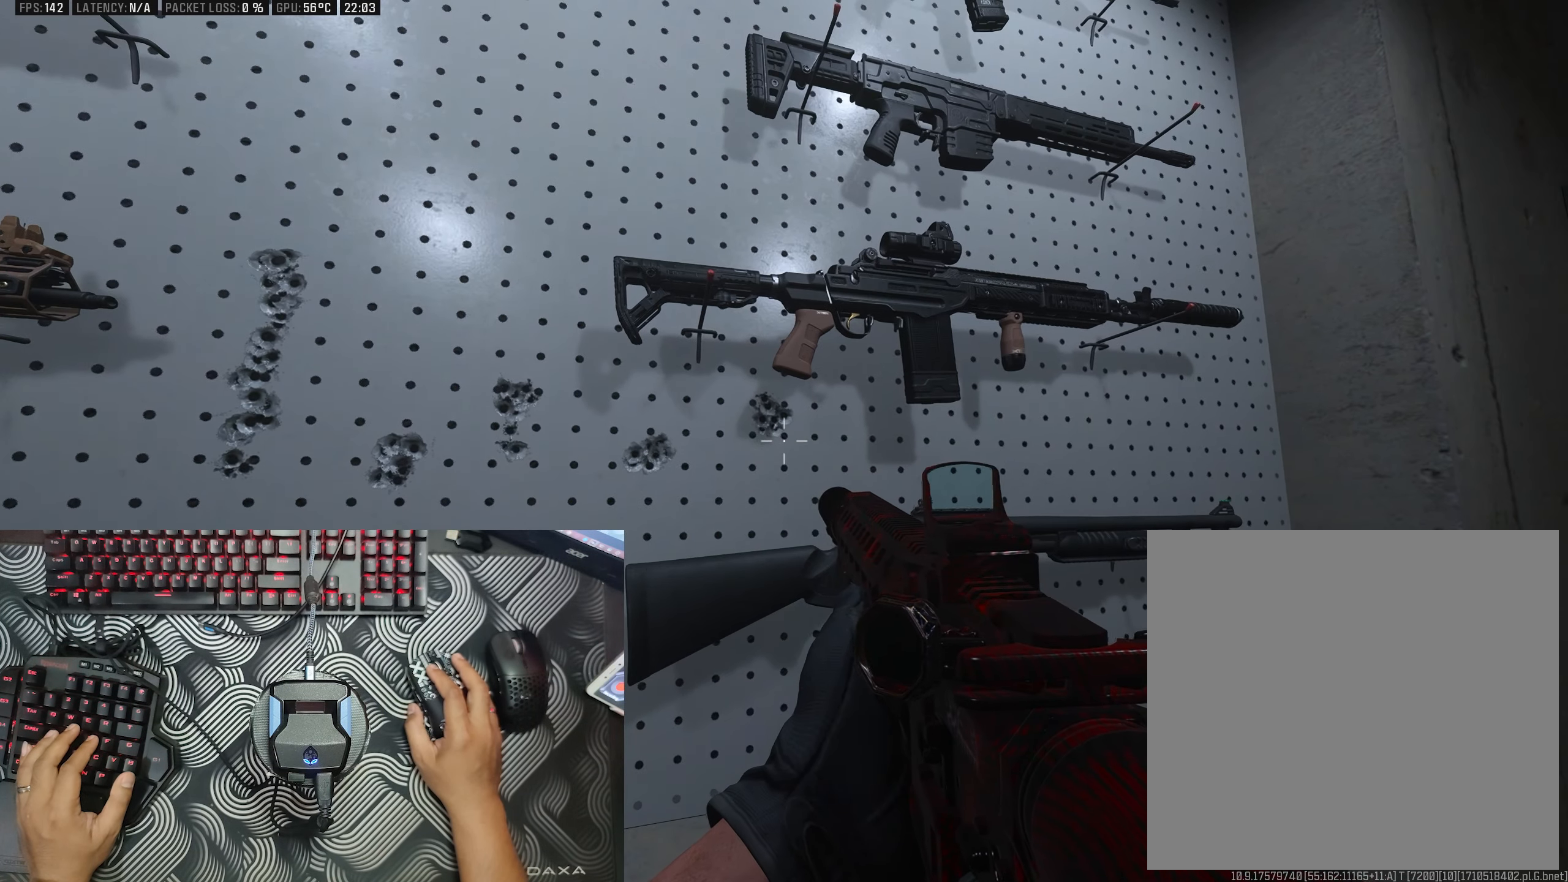
{"buttons": [], "left_stick": "center", "right_stick": "center", "events": []}
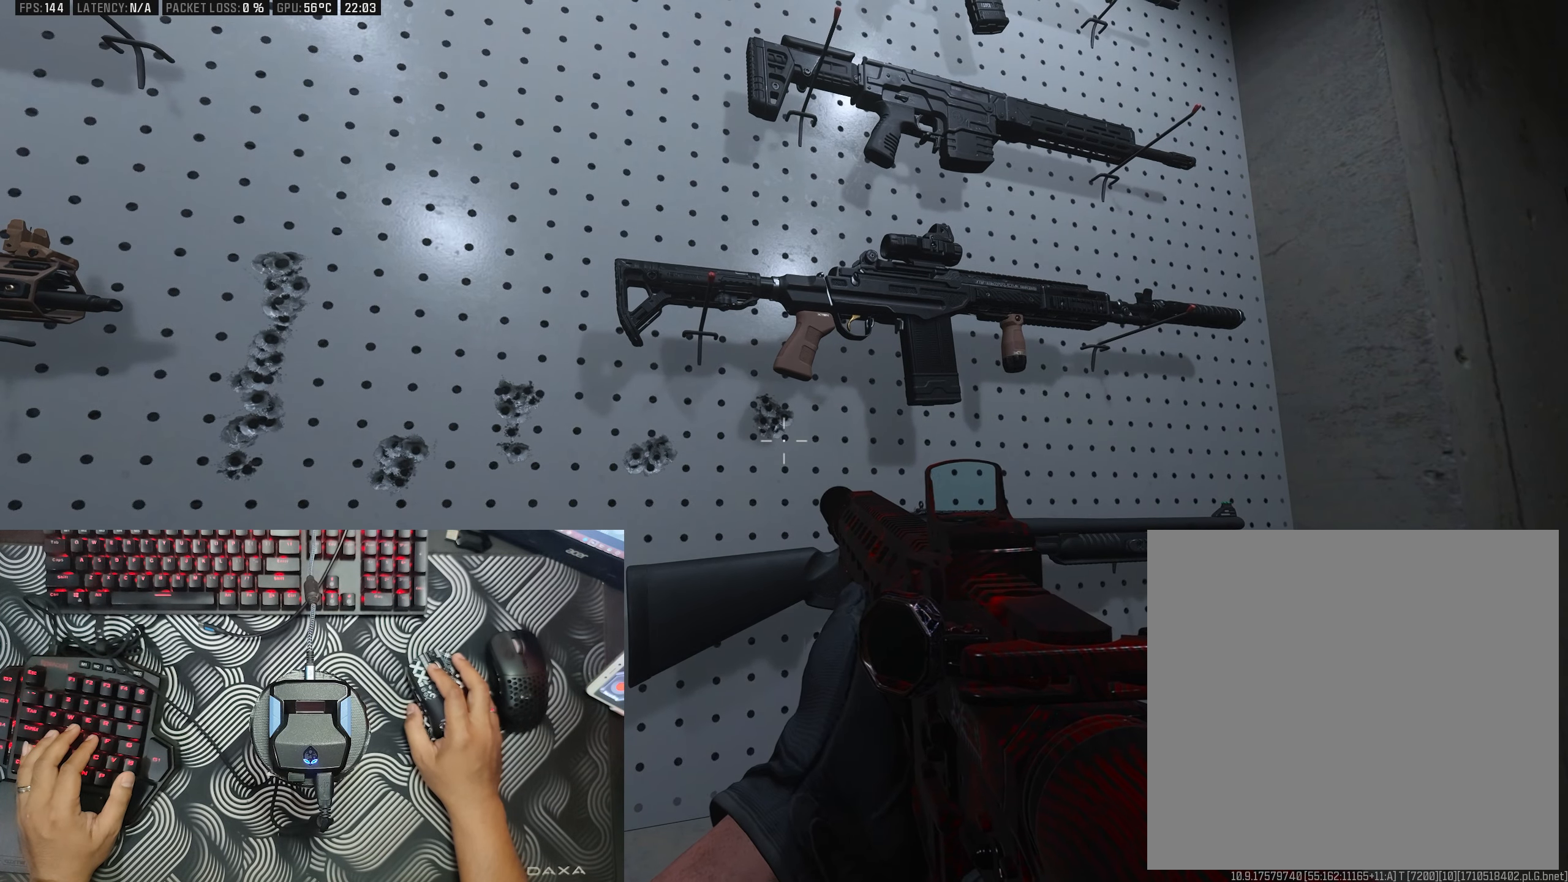
{"buttons": [], "left_stick": "center", "right_stick": "down", "events": [[300, "right_stick", "up"], [450, "right_stick", "down"]]}
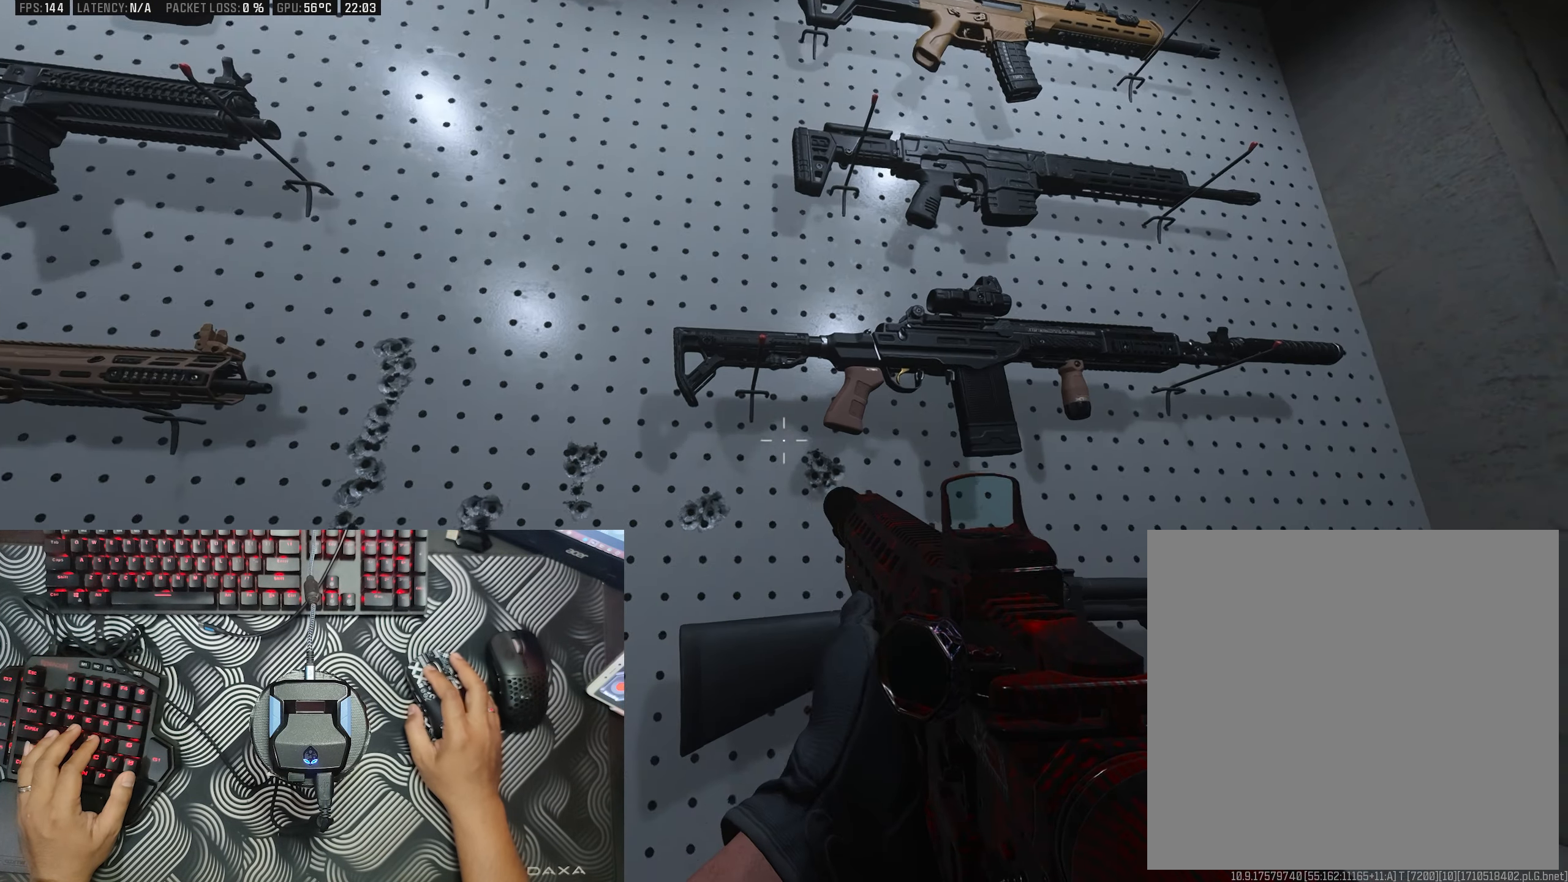
{"buttons": [], "left_stick": "center", "right_stick": "center", "events": [[150, "right_stick", "up"], [350, "right_stick", "down"], [500, "right_stick", "center"]]}
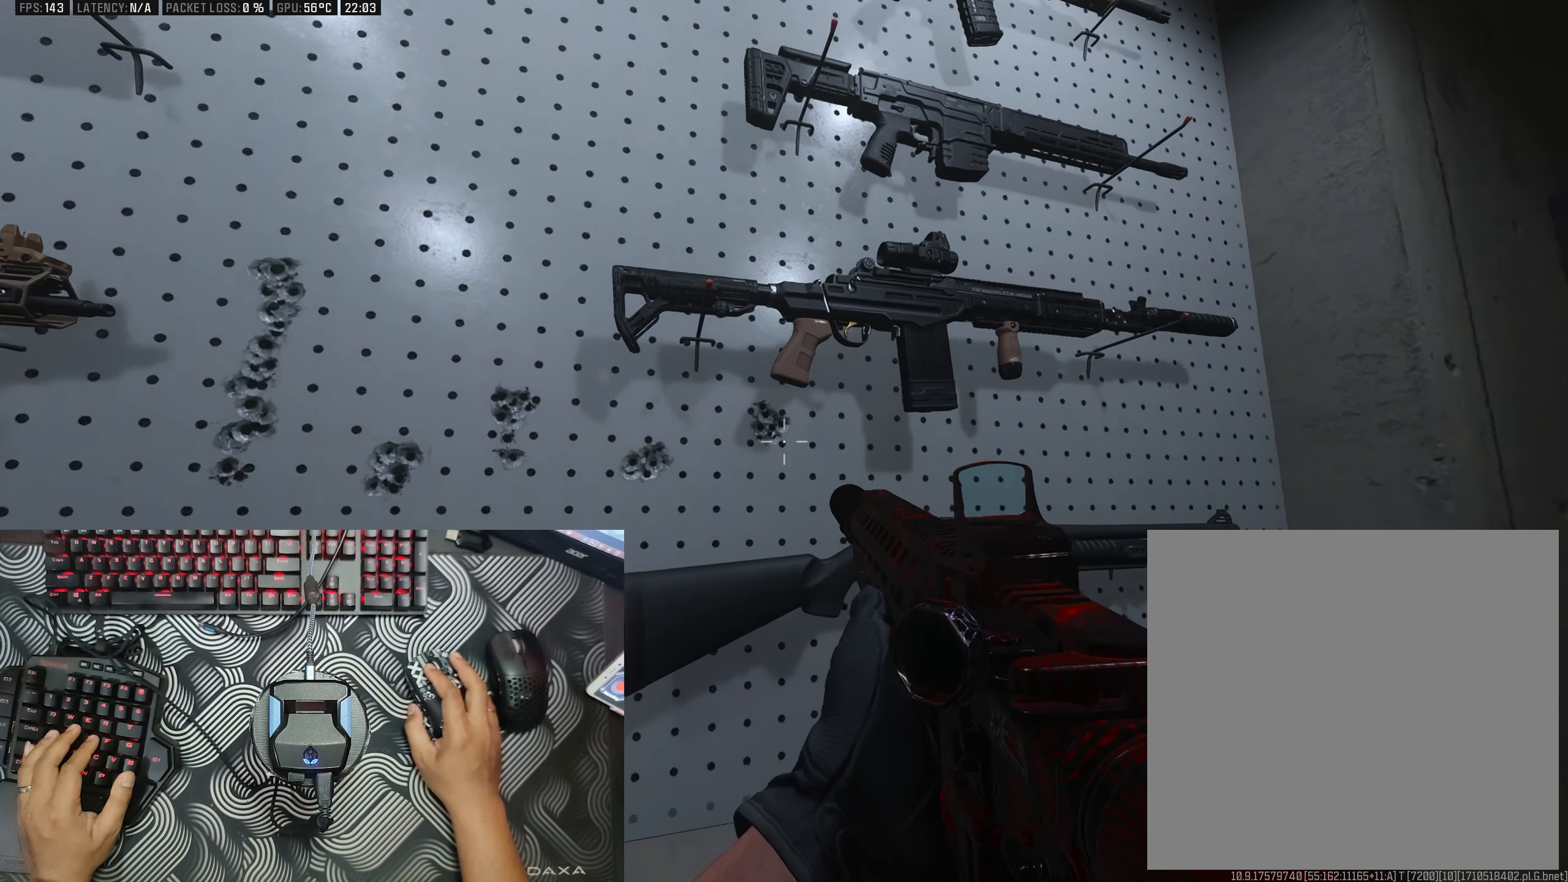
{"buttons": [], "left_stick": "center", "right_stick": "up", "events": [[50, "right_stick", "up"], [217, "right_stick", "down"], [367, "right_stick", "center"], [417, "right_stick", "up"]]}
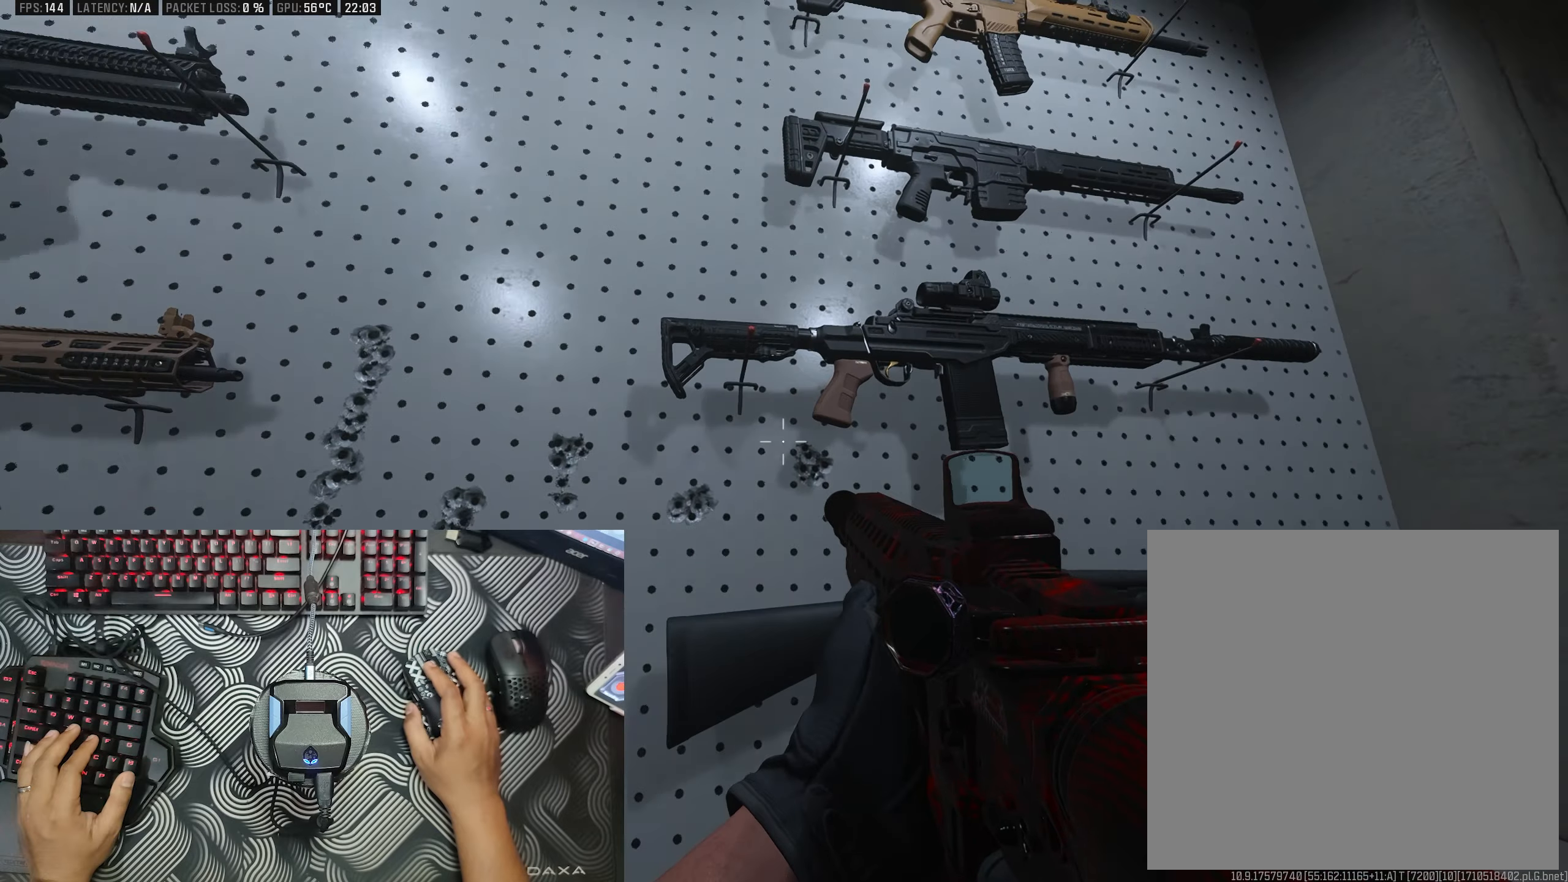
{"buttons": [], "left_stick": "center", "right_stick": "center", "events": [[100, "right_stick", "down-right"], [217, "right_stick", "up"], [383, "right_stick", "down"], [483, "right_stick", "center"]]}
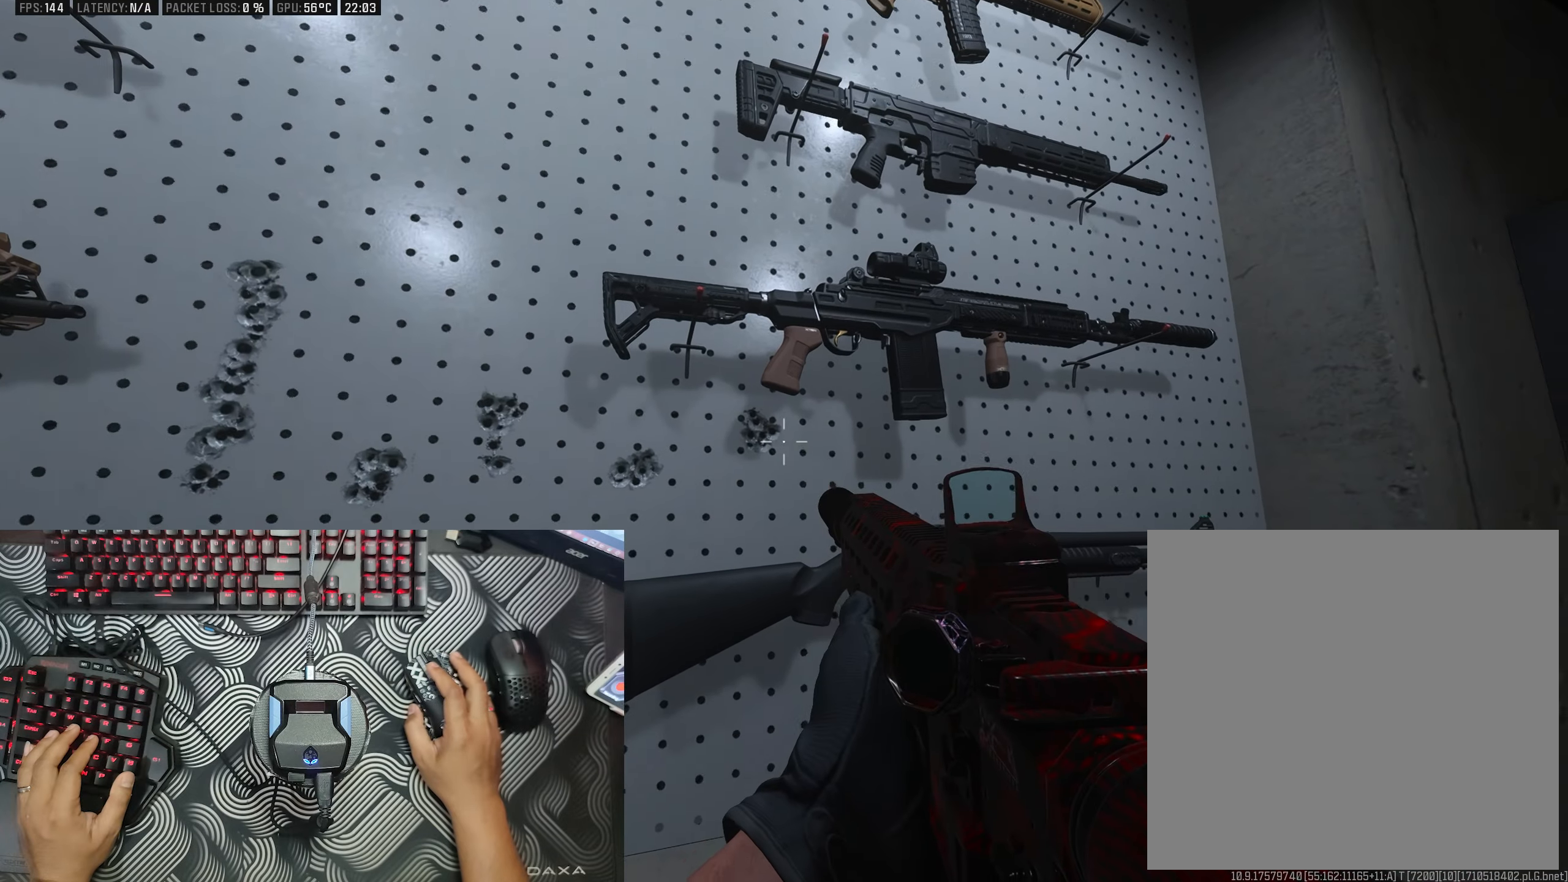
{"buttons": [], "left_stick": "center", "right_stick": "down", "events": [[317, "right_stick", "up-left"], [433, "right_stick", "down"]]}
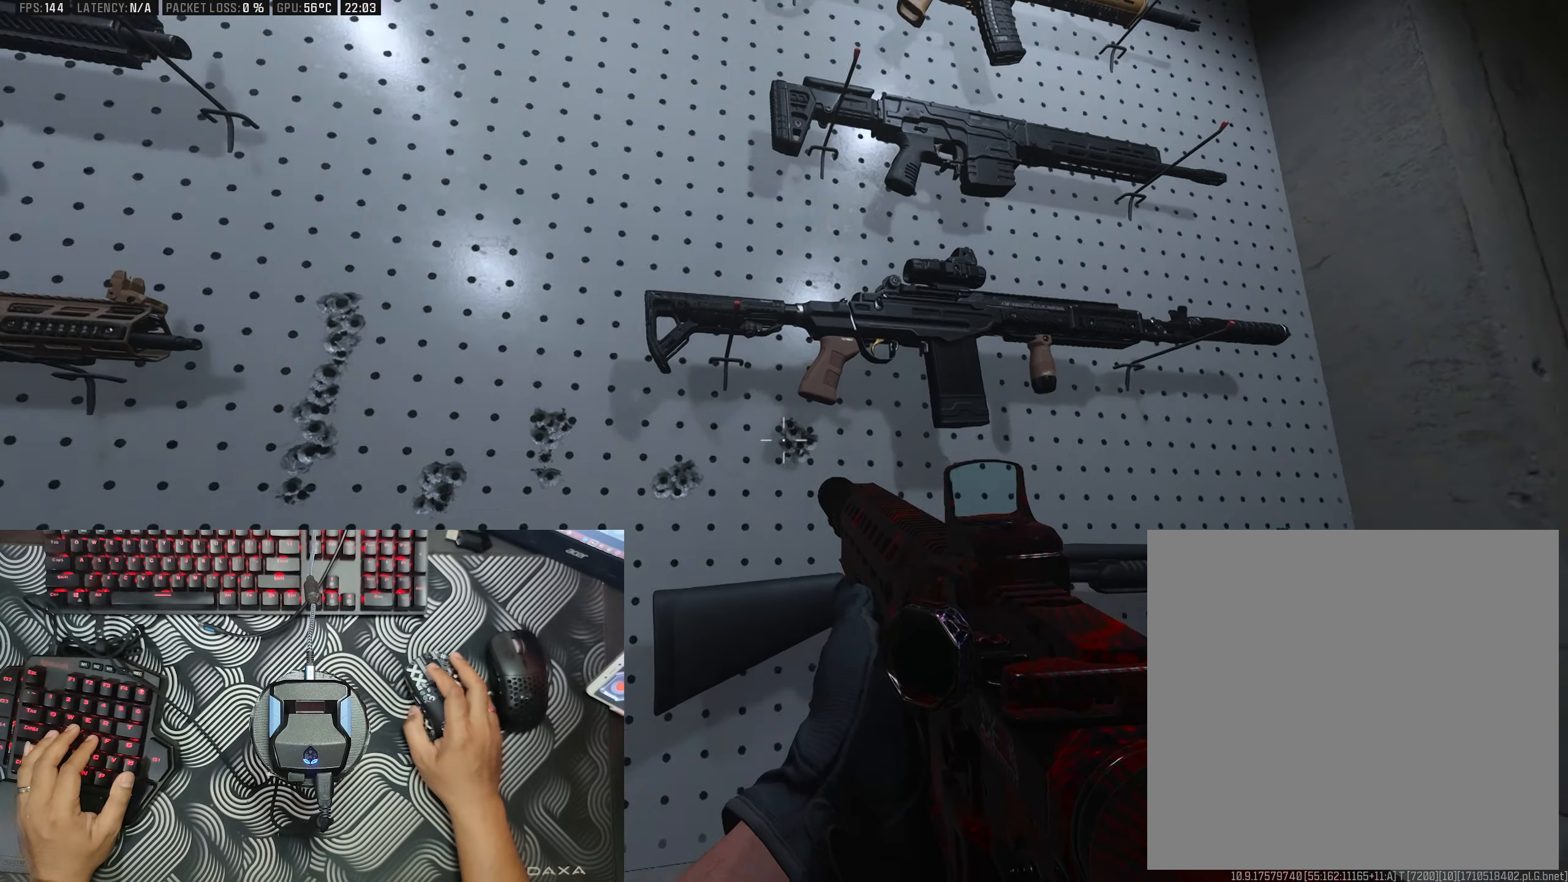
{"buttons": [], "left_stick": "center", "right_stick": "center", "events": [[100, "right_stick", "up"], [233, "right_stick", "center"], [283, "right_stick", "down"], [367, "right_stick", "center"]]}
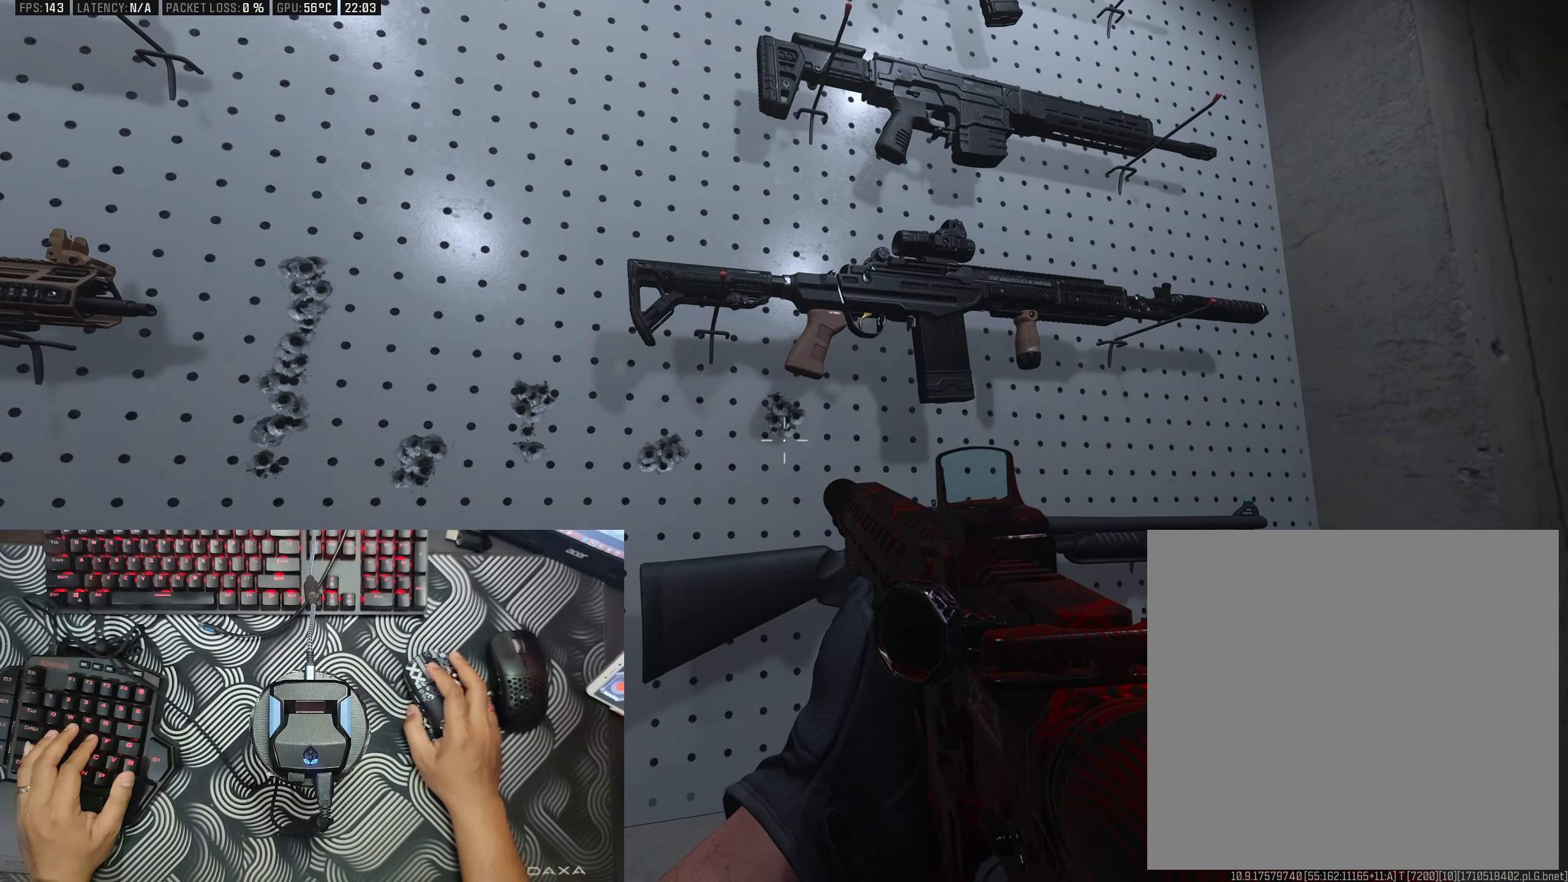
{"buttons": [], "left_stick": "center", "right_stick": "center", "events": [[183, "right_stick", "down-left"], [250, "left_stick", "left"], [300, "right_stick", "center"], [383, "left_stick", "center"], [400, "right_stick", "right"], [500, "right_stick", "center"]]}
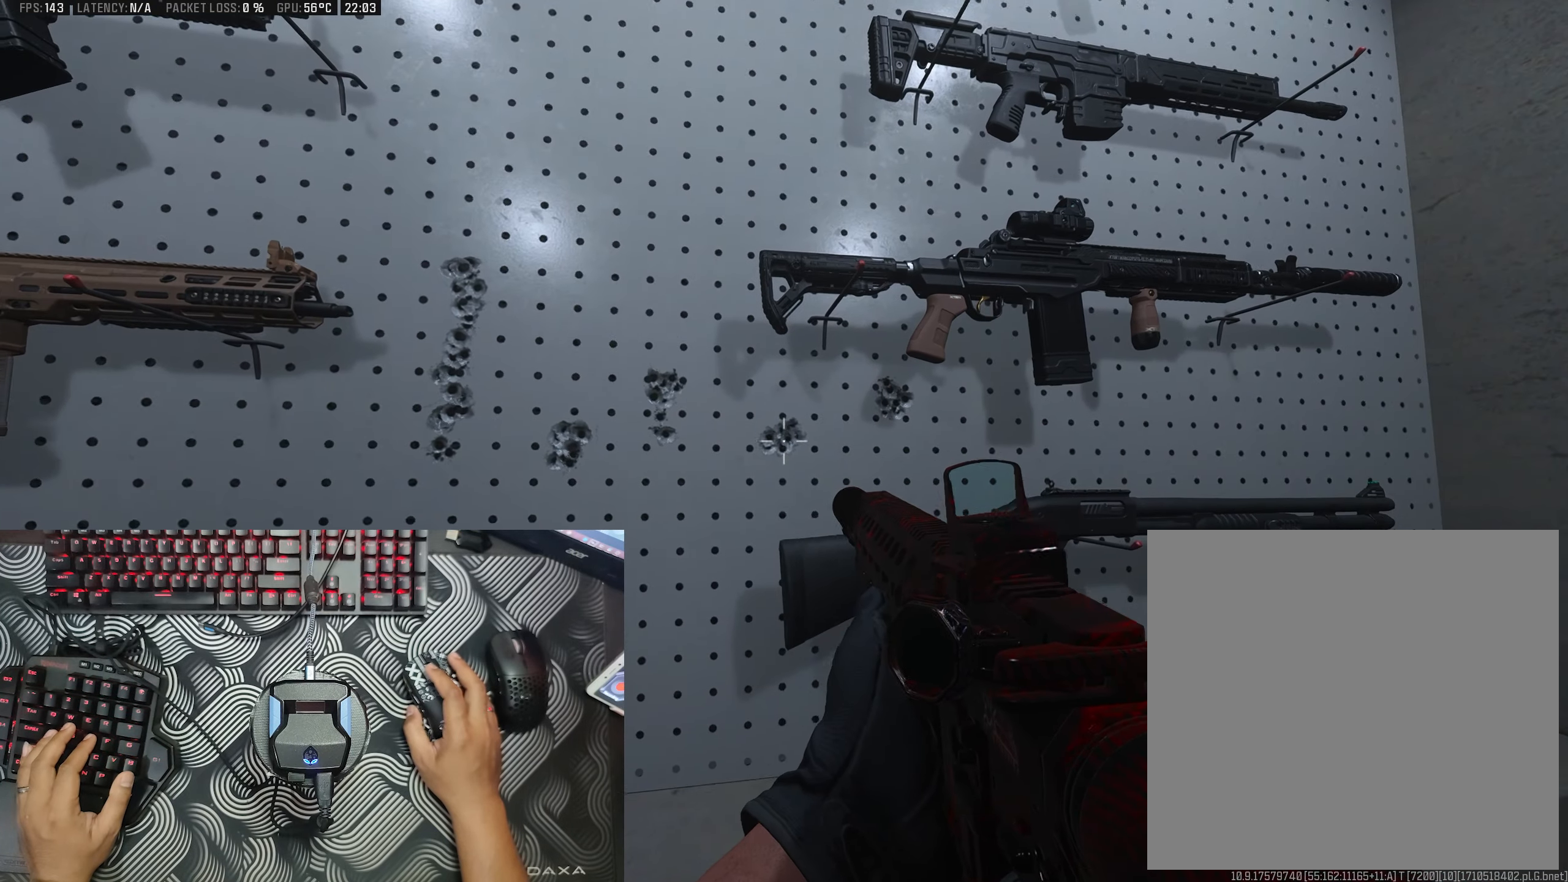
{"buttons": [], "left_stick": "center", "right_stick": "center", "events": []}
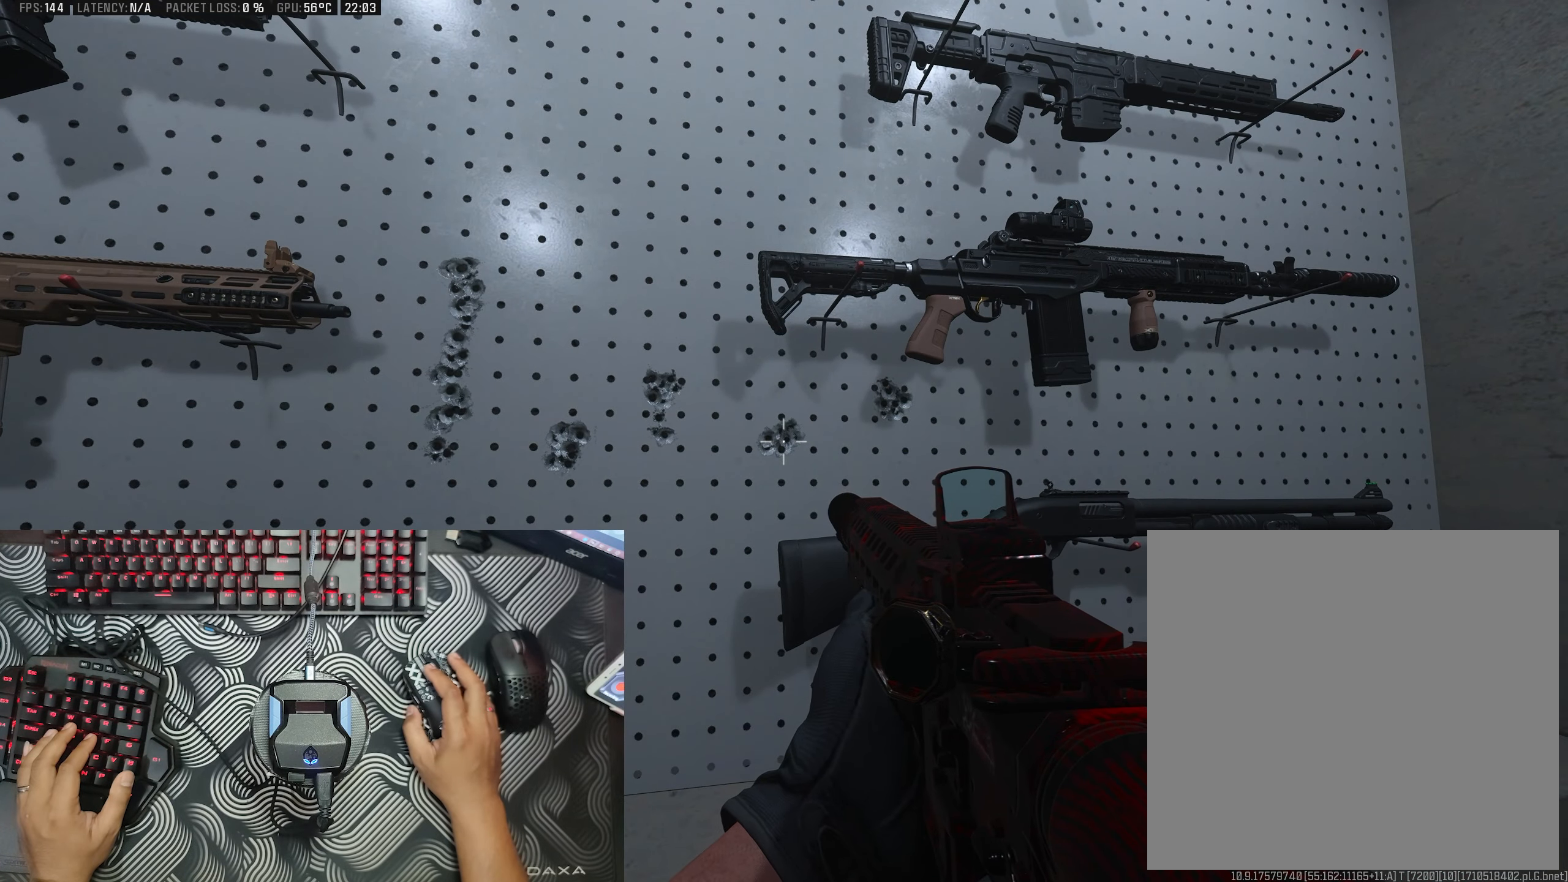
{"buttons": [], "left_stick": "left", "right_stick": "down", "events": [[433, "right_stick", "down"], [467, "left_stick", "left"]]}
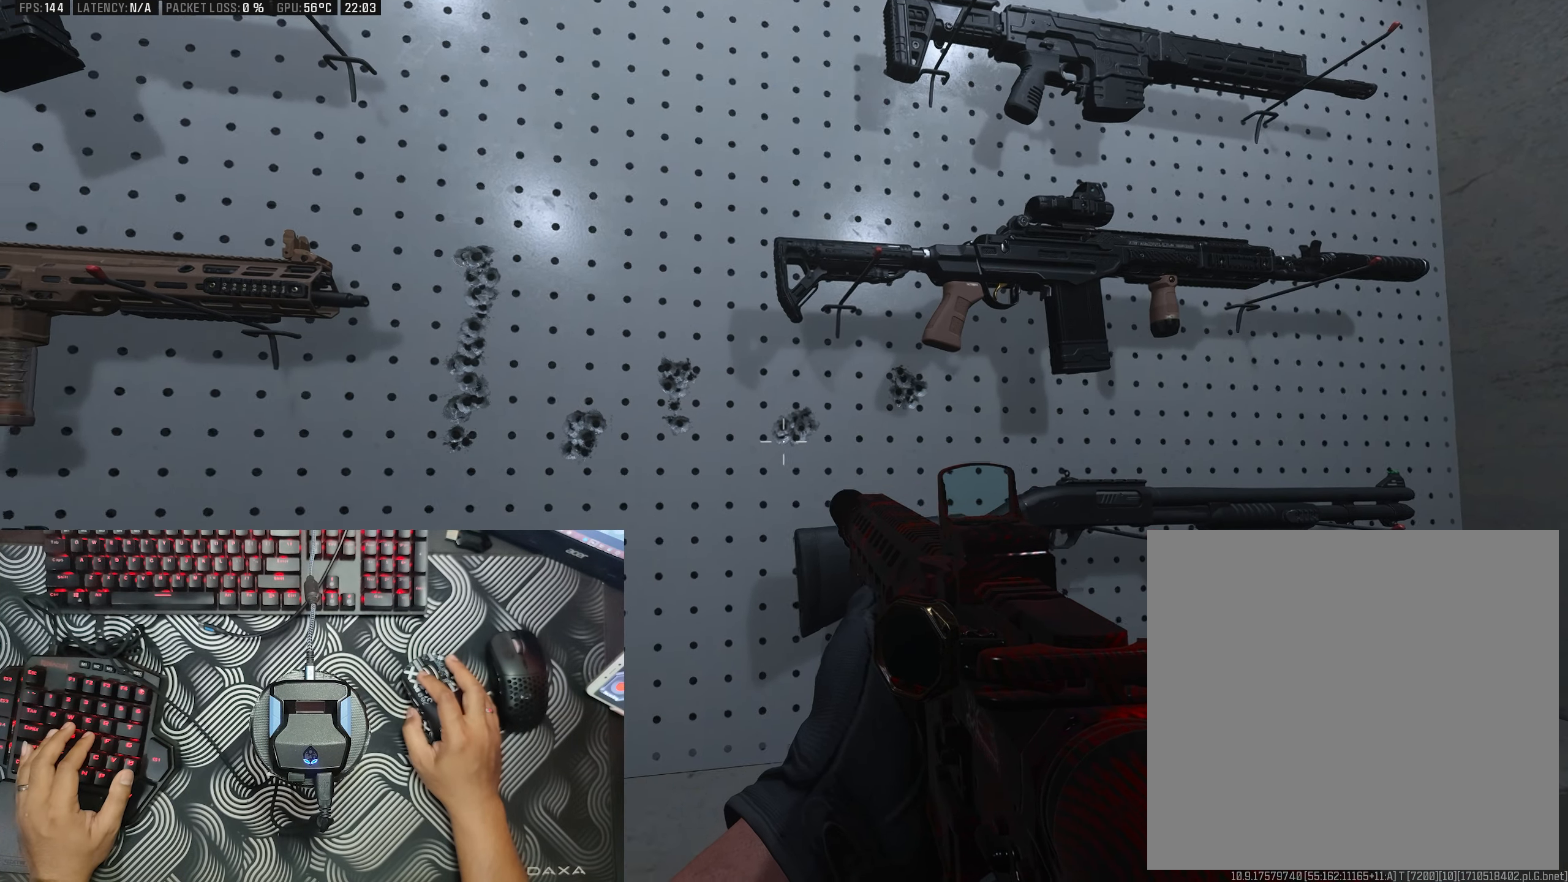
{"buttons": [], "left_stick": "center", "right_stick": "center", "events": [[117, "right_stick", "left"], [183, "left_stick", "center"], [183, "right_stick", "up"], [333, "right_stick", "right"], [400, "right_stick", "center"]]}
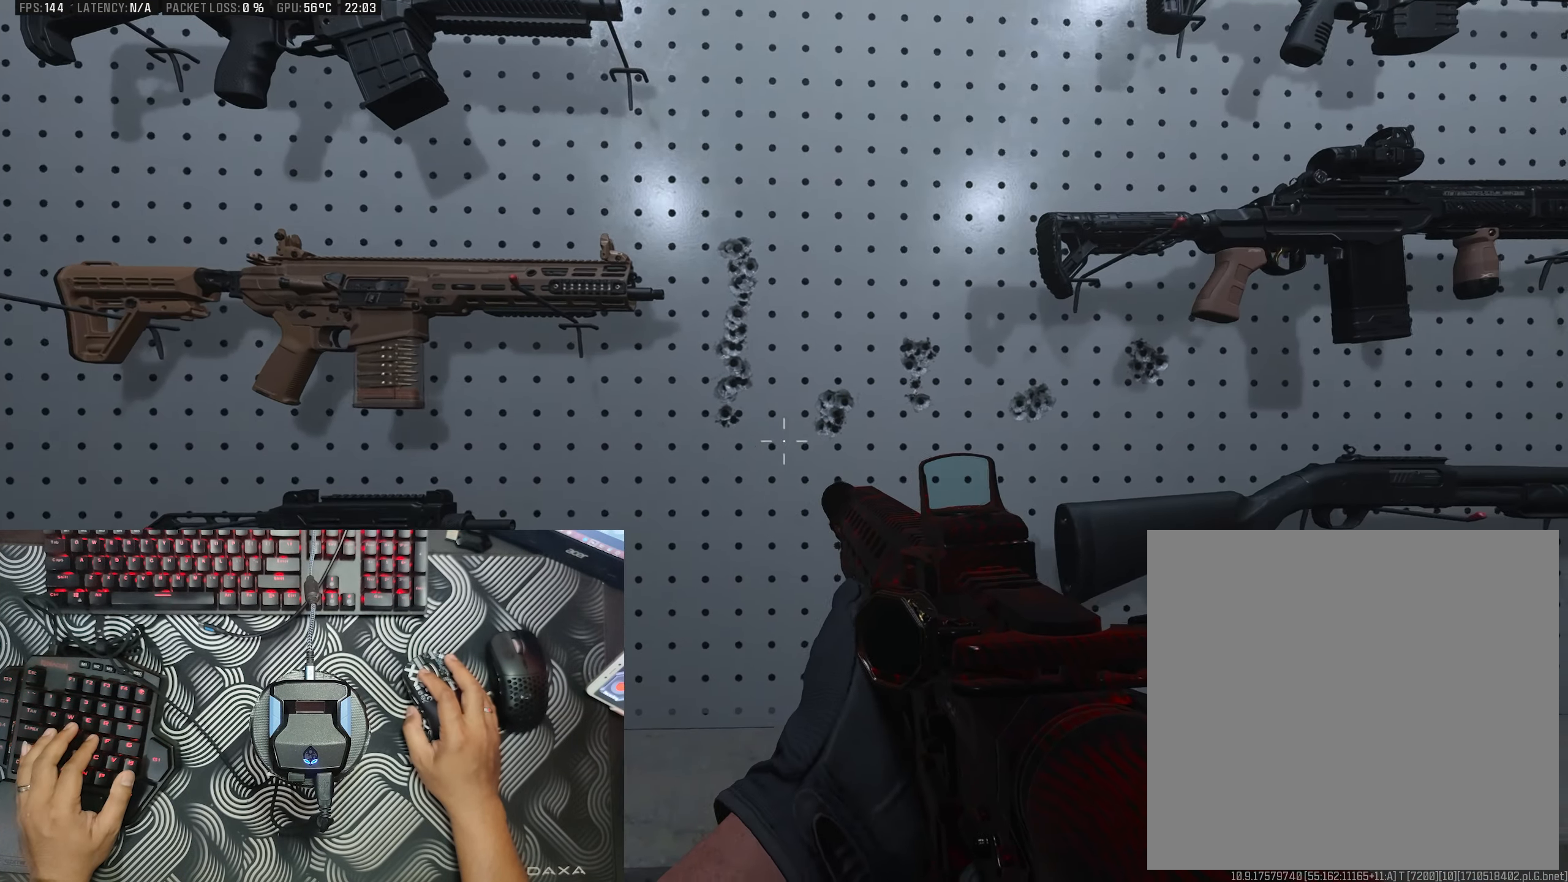
{"buttons": [], "left_stick": "center", "right_stick": "center", "events": [[17, "left_stick", "right"], [100, "left_stick", "center"], [100, "right_stick", "up-right"], [167, "right_stick", "center"], [317, "right_stick", "left"], [400, "right_stick", "center"]]}
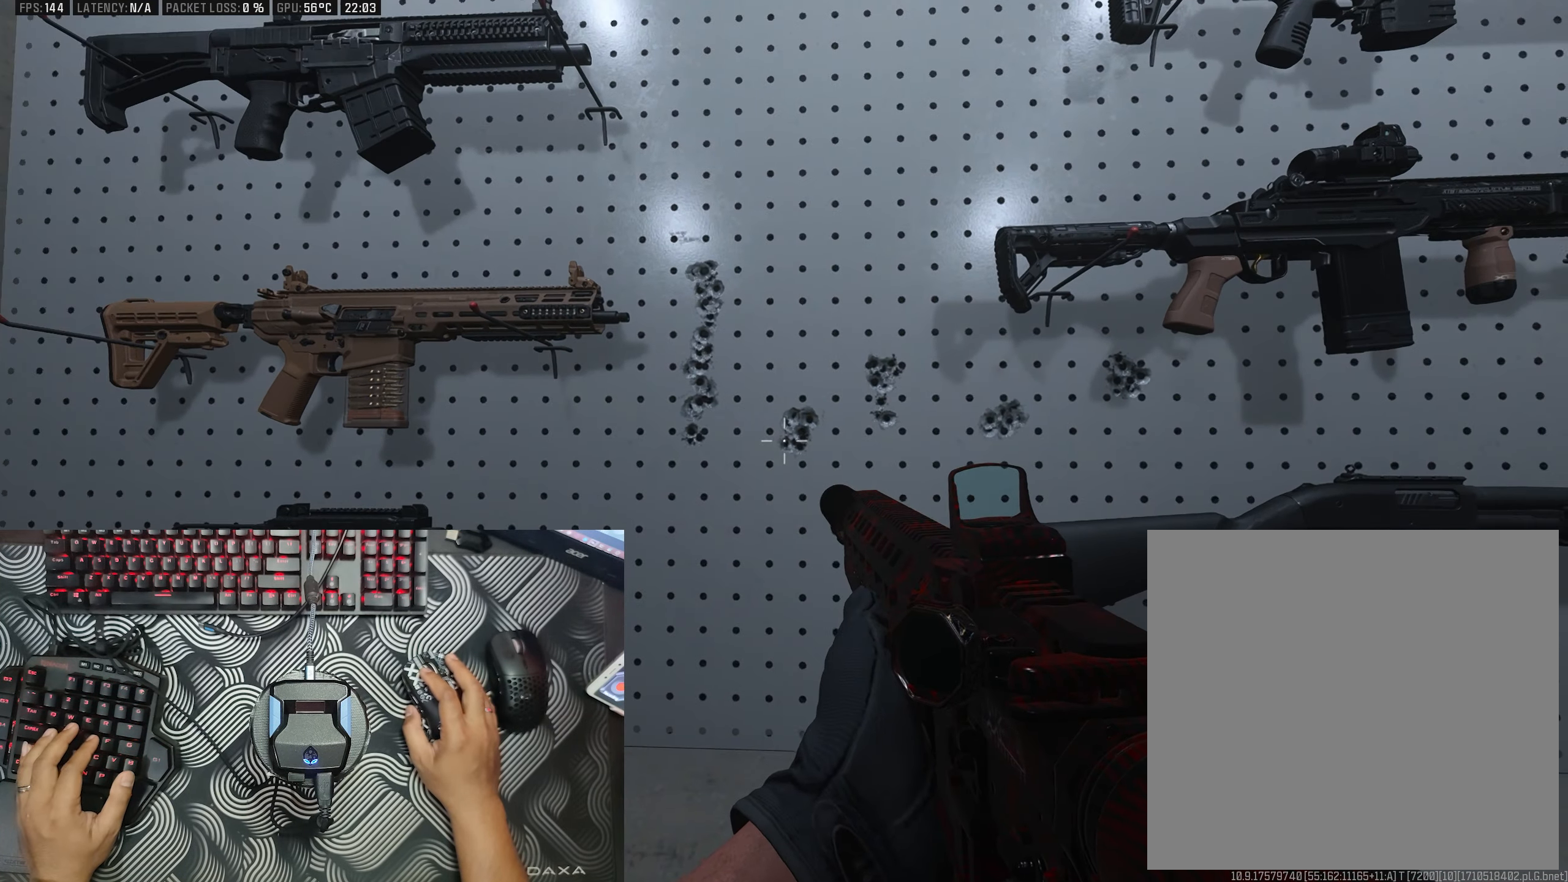
{"buttons": [], "left_stick": "center", "right_stick": "center", "events": [[67, "left_stick", "right"], [67, "right_stick", "down-right"], [200, "right_stick", "center"], [233, "left_stick", "center"], [367, "right_stick", "up-right"], [450, "right_stick", "center"]]}
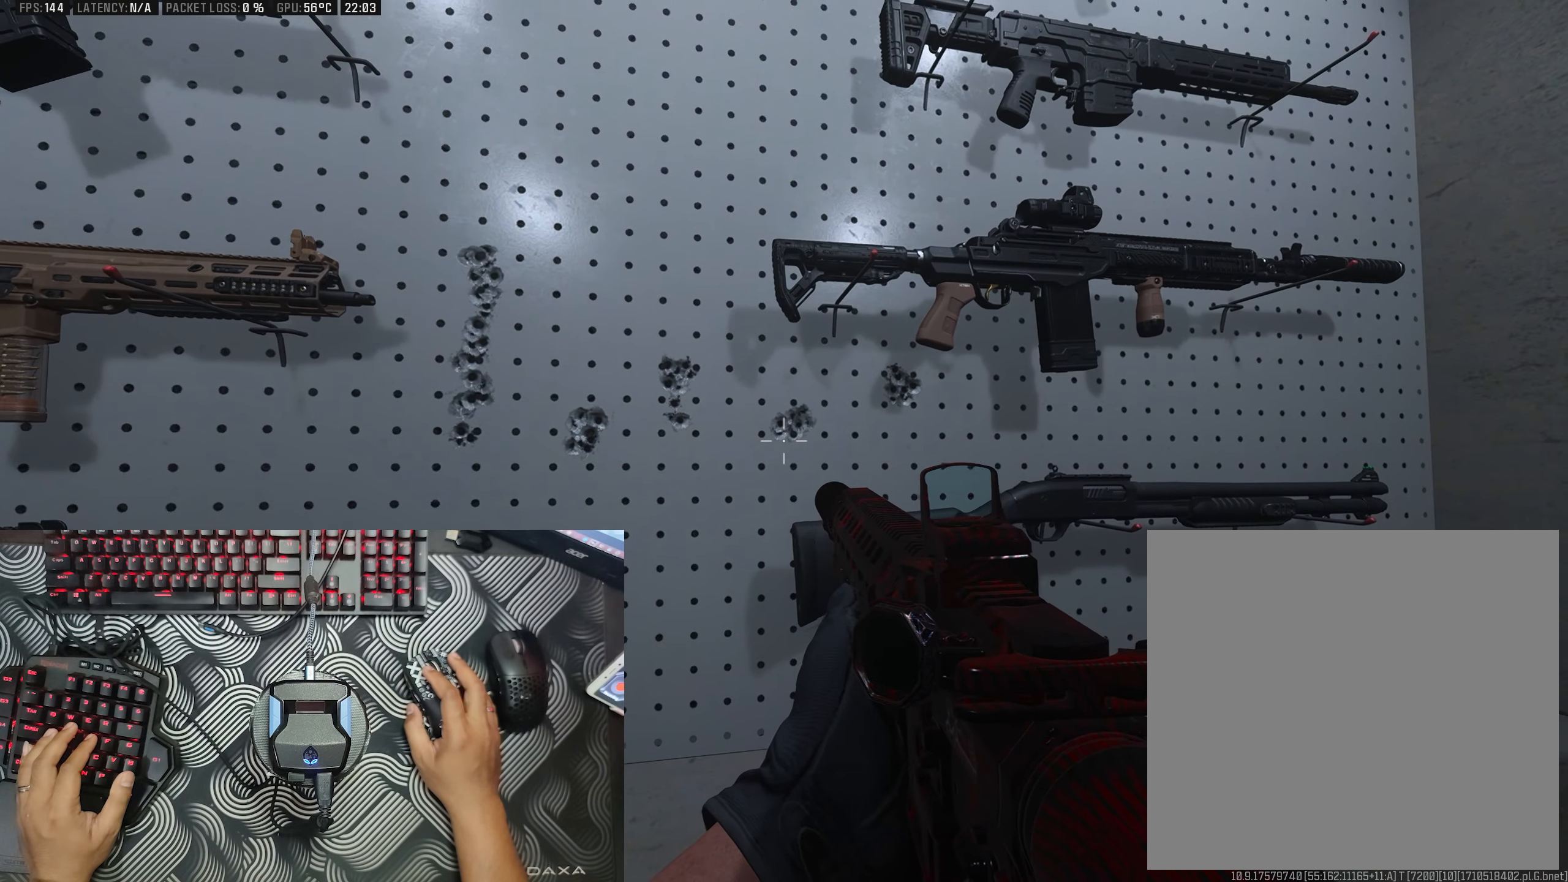
{"buttons": [], "left_stick": "center", "right_stick": "center", "events": []}
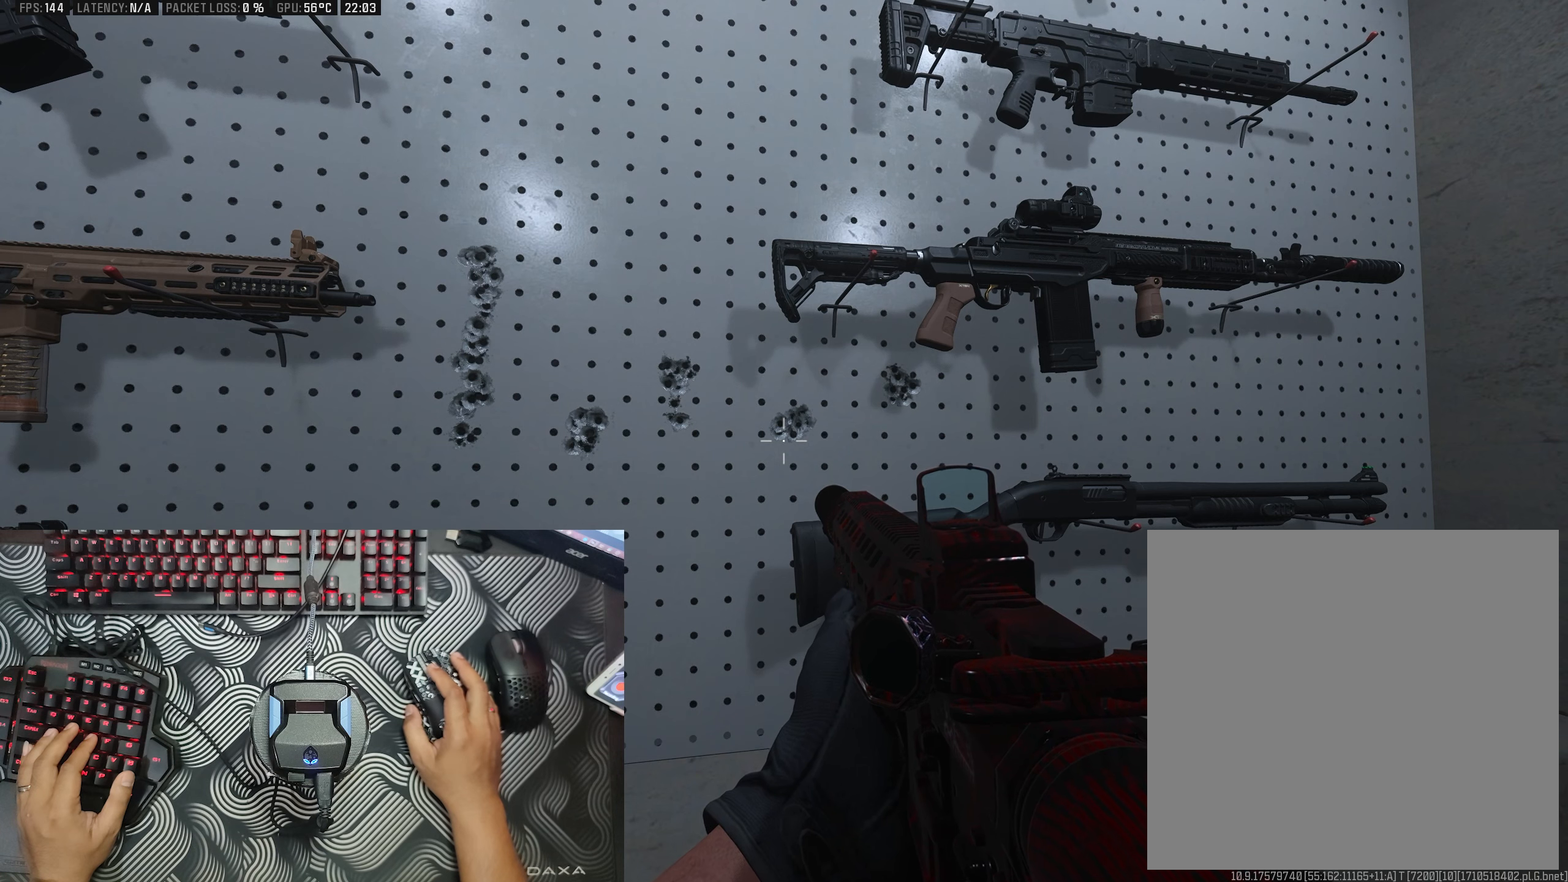
{"buttons": [], "left_stick": "center", "right_stick": "center", "events": []}
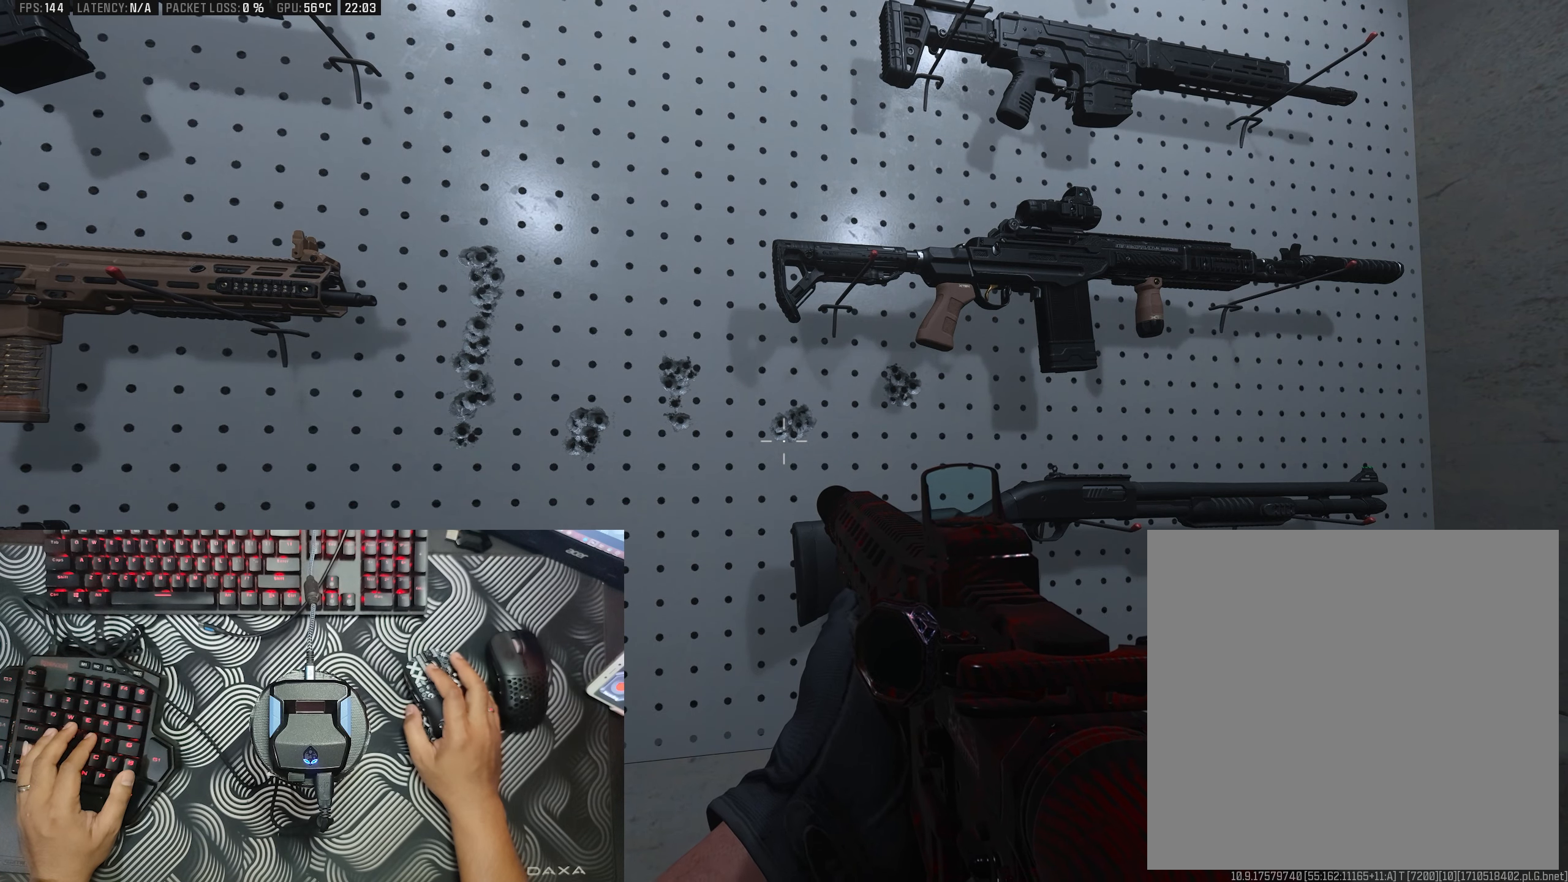
{"buttons": [], "left_stick": "center", "right_stick": "center", "events": [[167, "left_stick", "left"], [284, "left_stick", "center"]]}
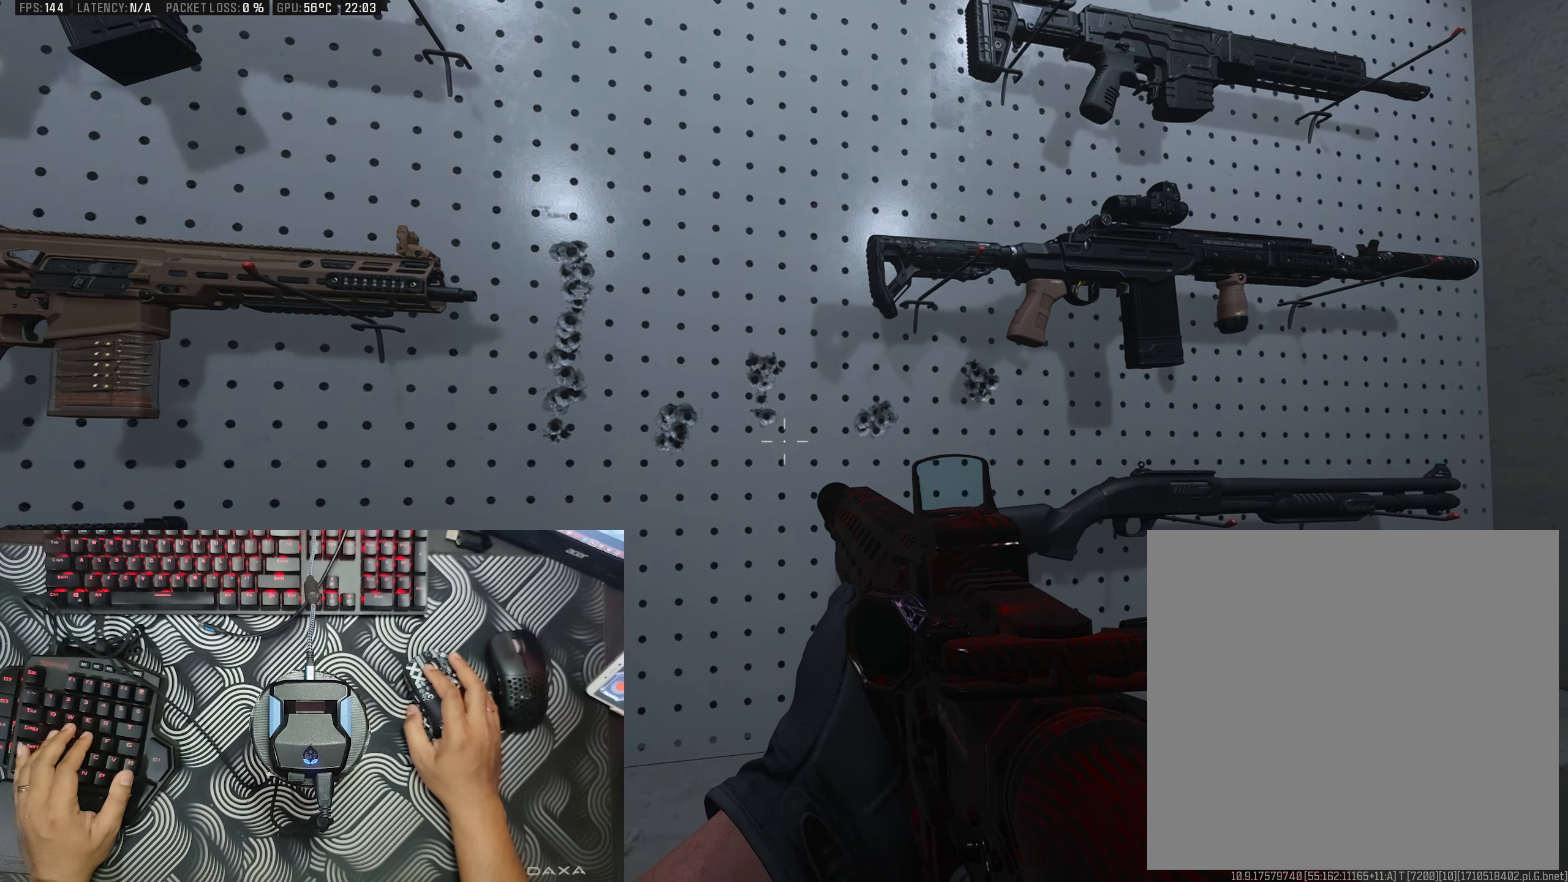
{"buttons": [], "left_stick": "center", "right_stick": "center", "events": [[50, "left_stick", "left"], [167, "left_stick", "center"]]}